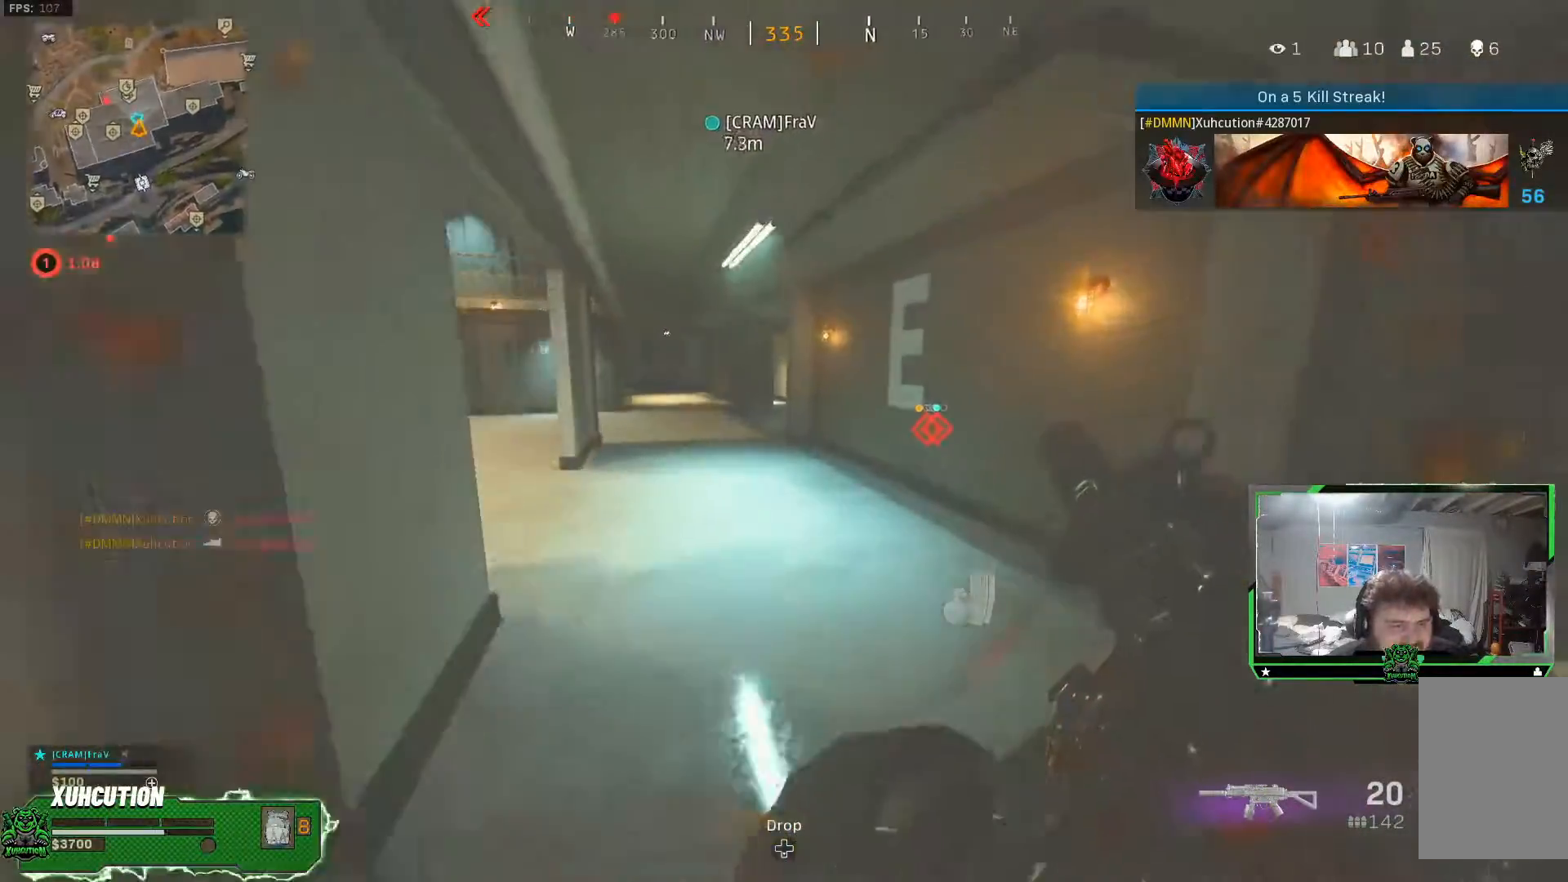
Gameplay with a controller (Xbox layout); each line is a JSON object with the inputs held at the frame after it. "events" lists button and stick changes between this image and that frame as [ms after this image, input, new state], when the widget could be followed in between. Not read: L1 R1.
{"buttons": ["L3"], "left_stick": "up", "right_stick": "center", "events": [[451, "L3", "down"]]}
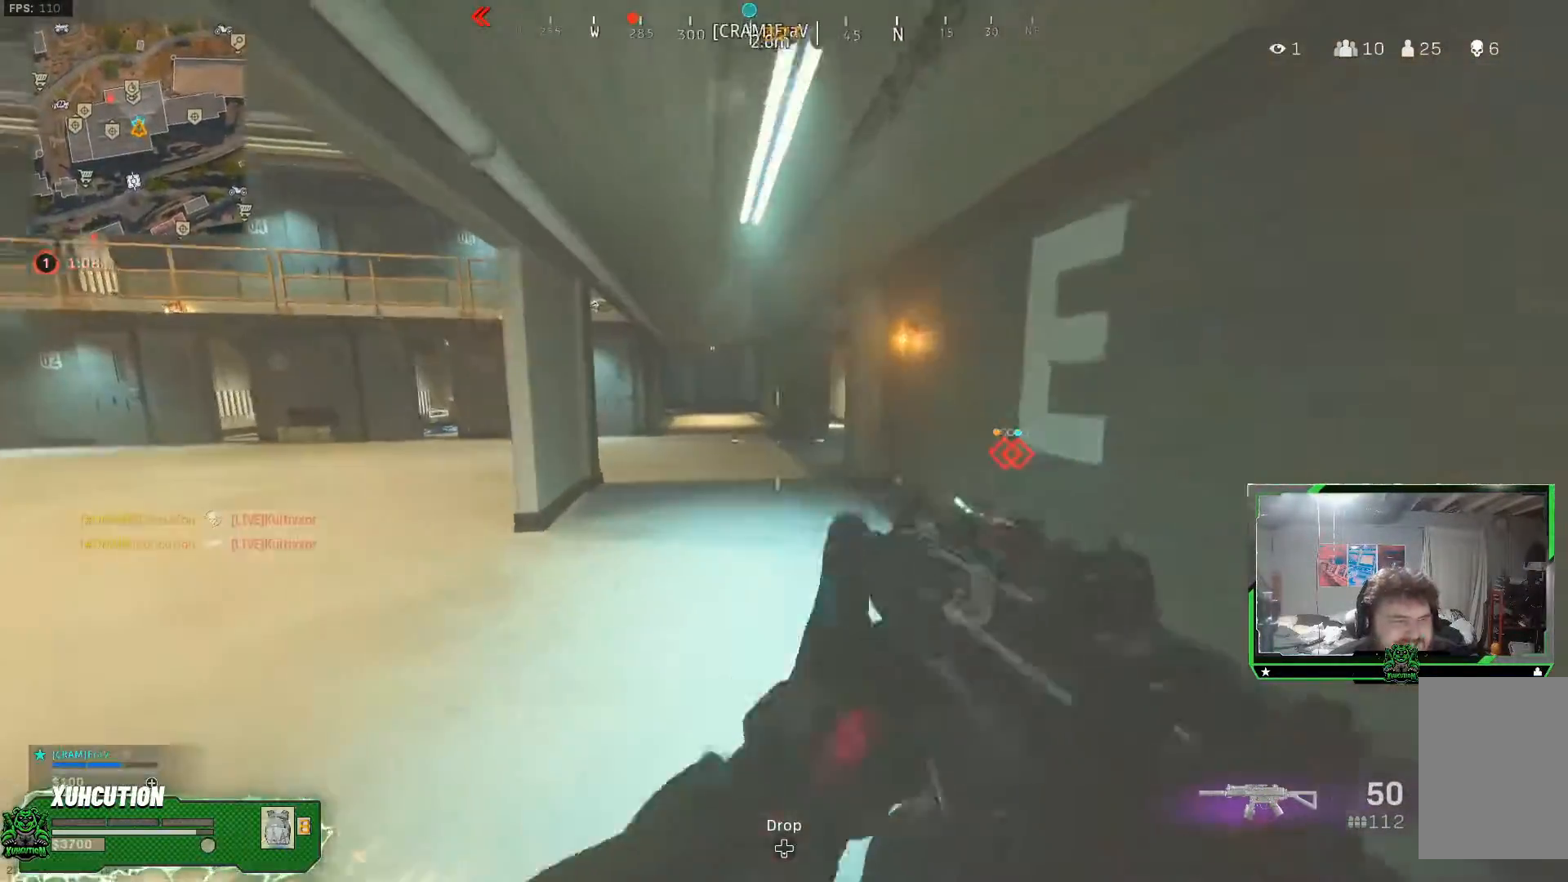
{"buttons": ["Y"], "left_stick": "up", "right_stick": "center", "events": [[50, "L3", "up"], [150, "L3", "down"], [283, "L3", "up"], [383, "Y", "down"]]}
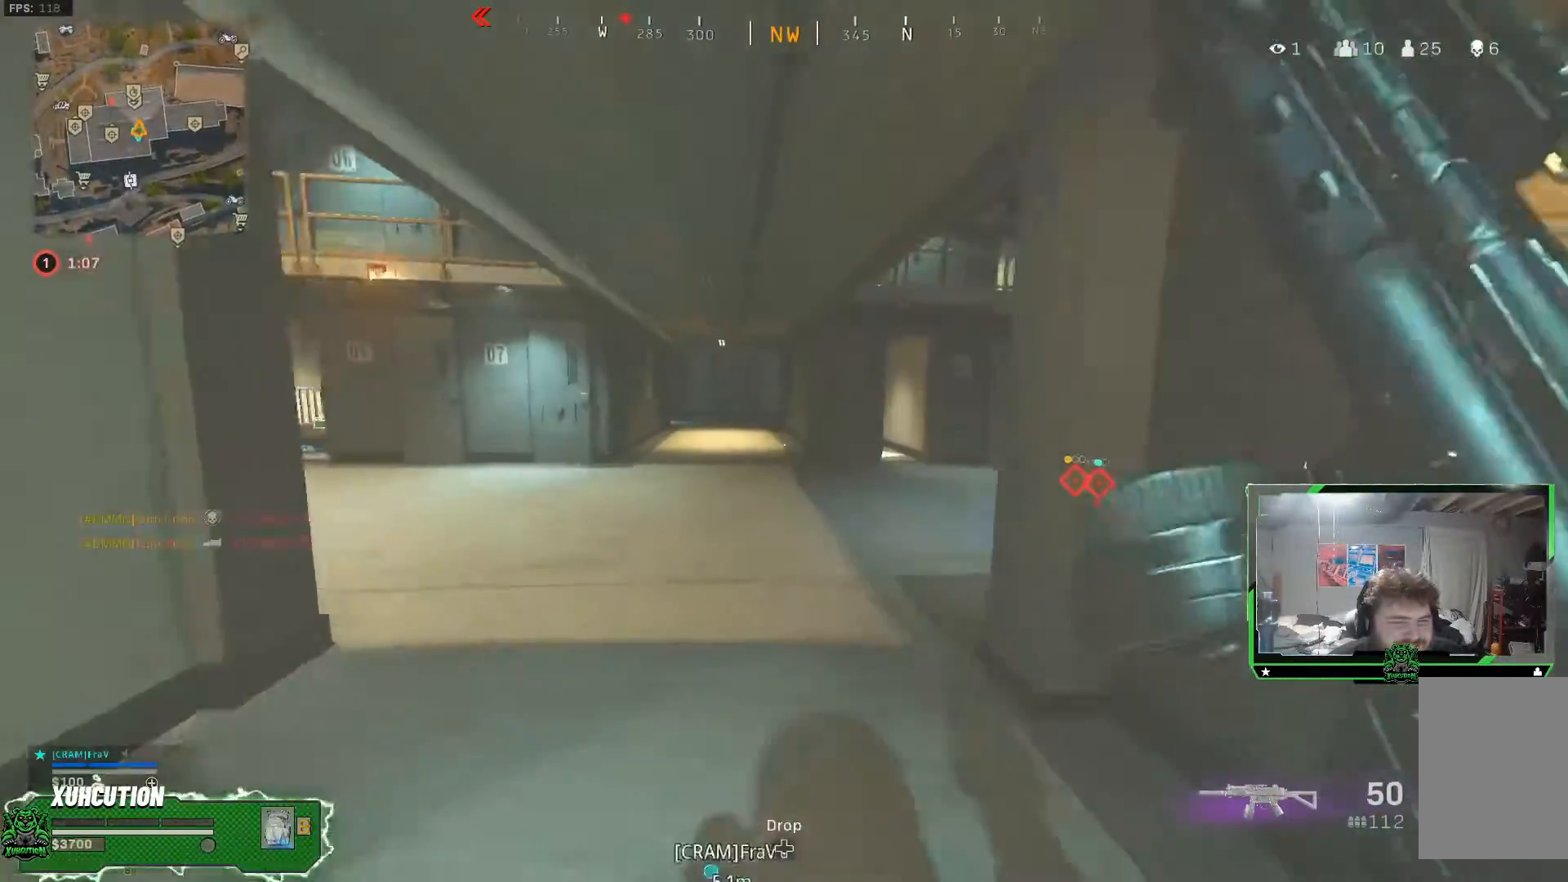
{"buttons": ["Y"], "left_stick": "up", "right_stick": "center", "events": []}
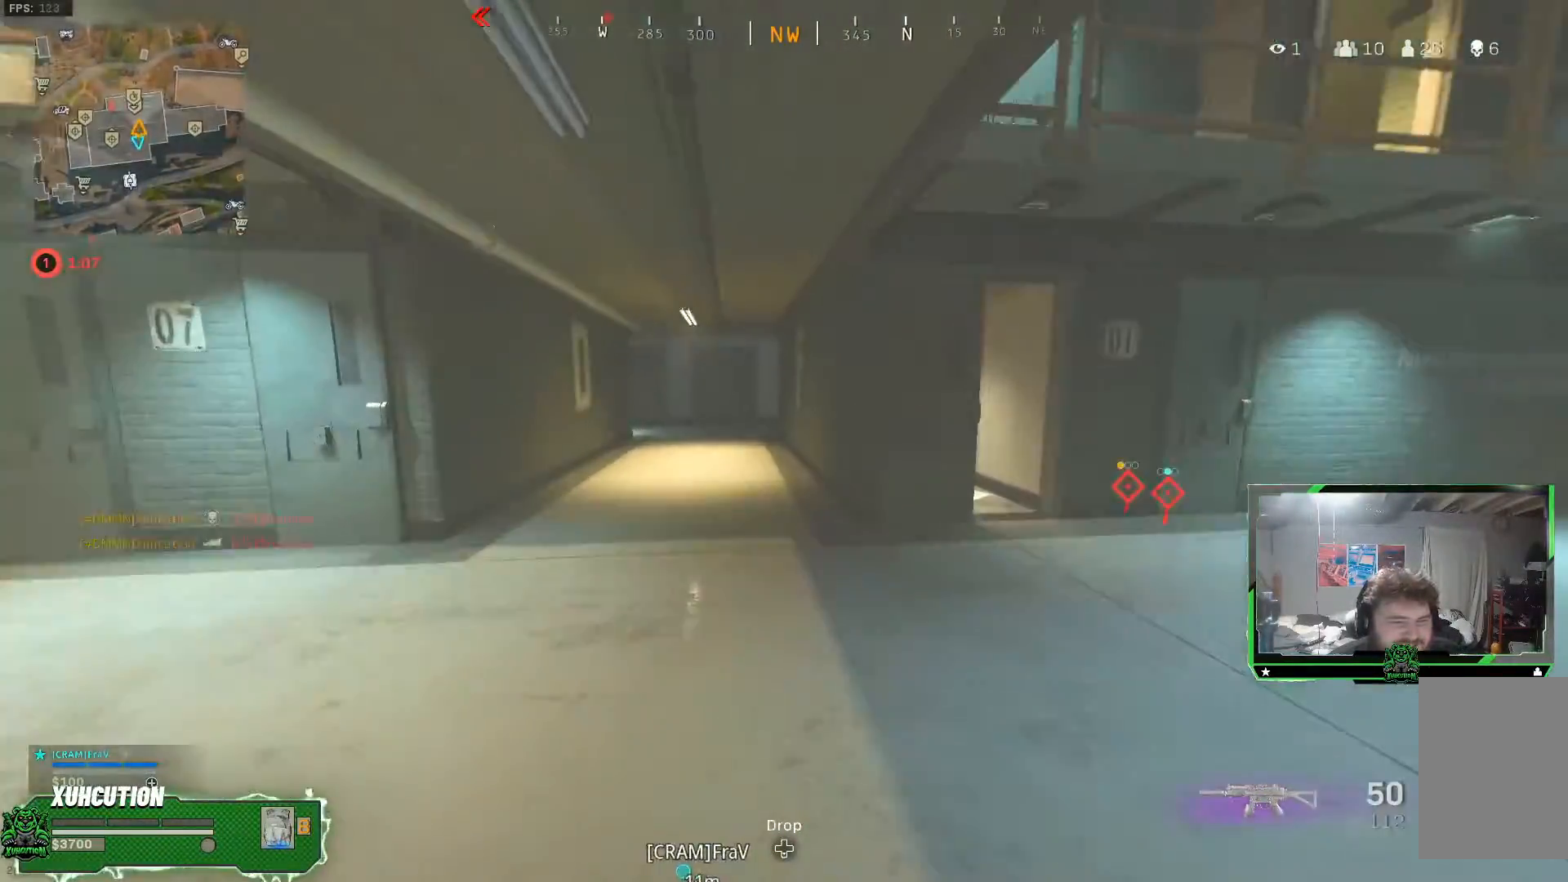
{"buttons": ["Y"], "left_stick": "up", "right_stick": "center", "events": []}
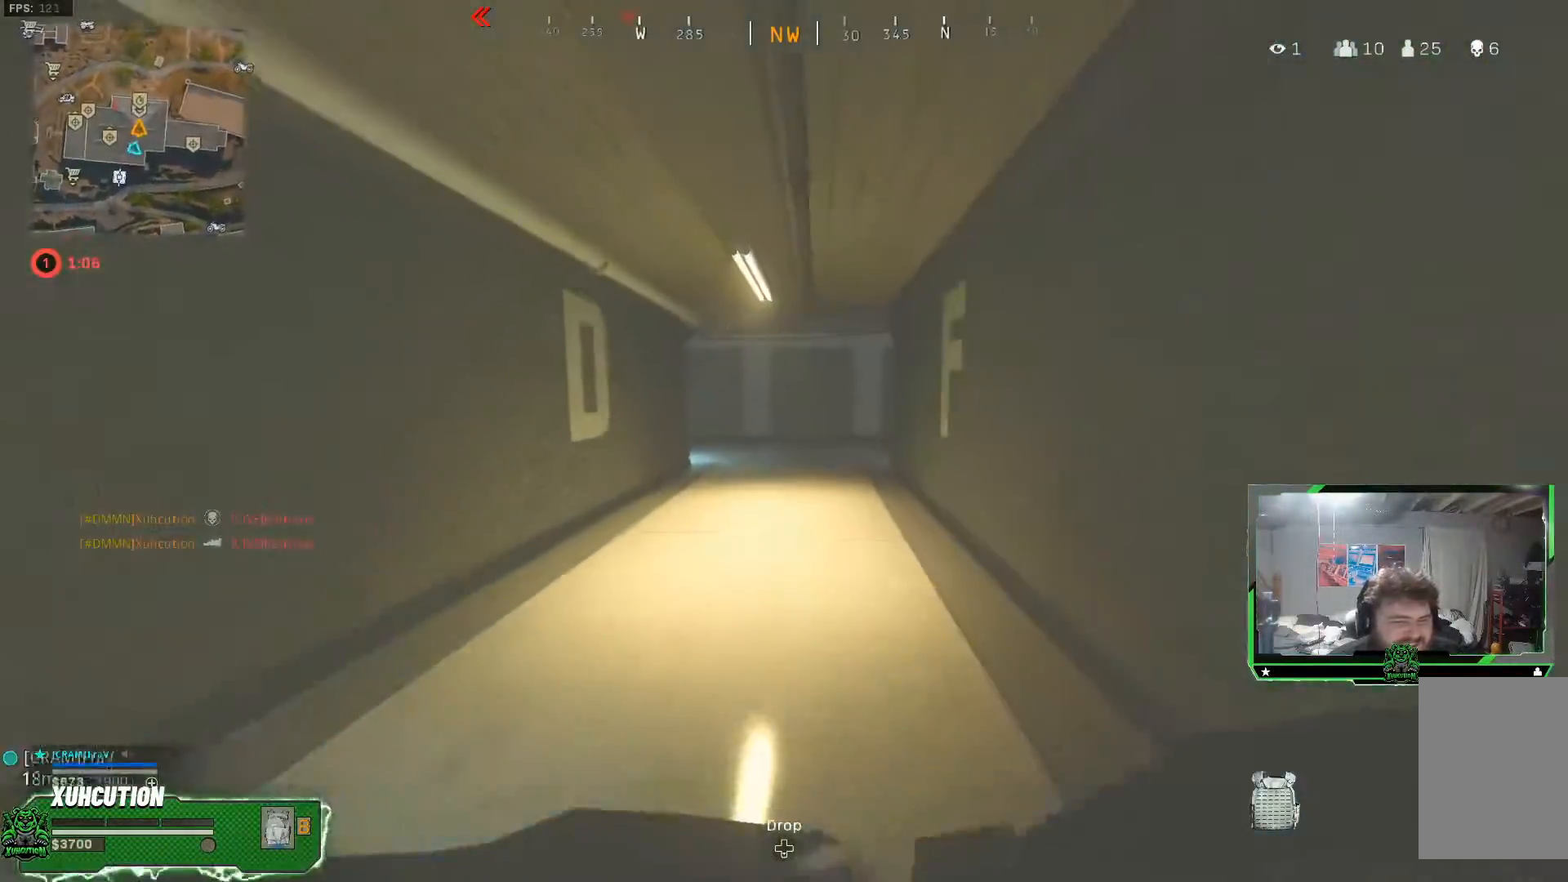
{"buttons": ["Y"], "left_stick": "up", "right_stick": "center", "events": []}
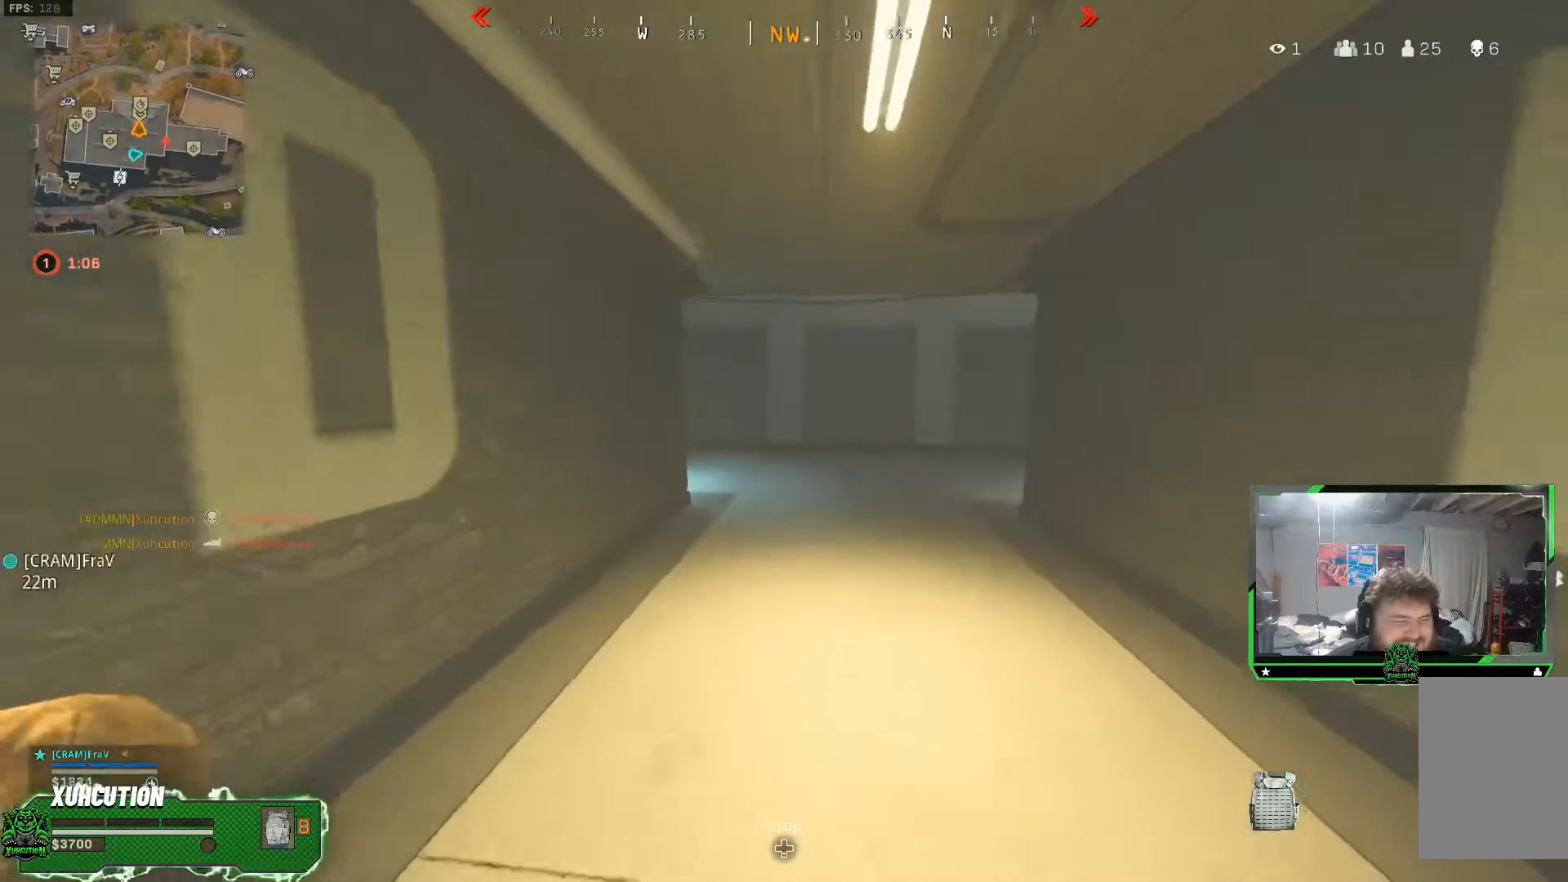
{"buttons": ["Y"], "left_stick": "right", "right_stick": "center", "events": [[116, "left_stick", "up-right"], [333, "left_stick", "right"]]}
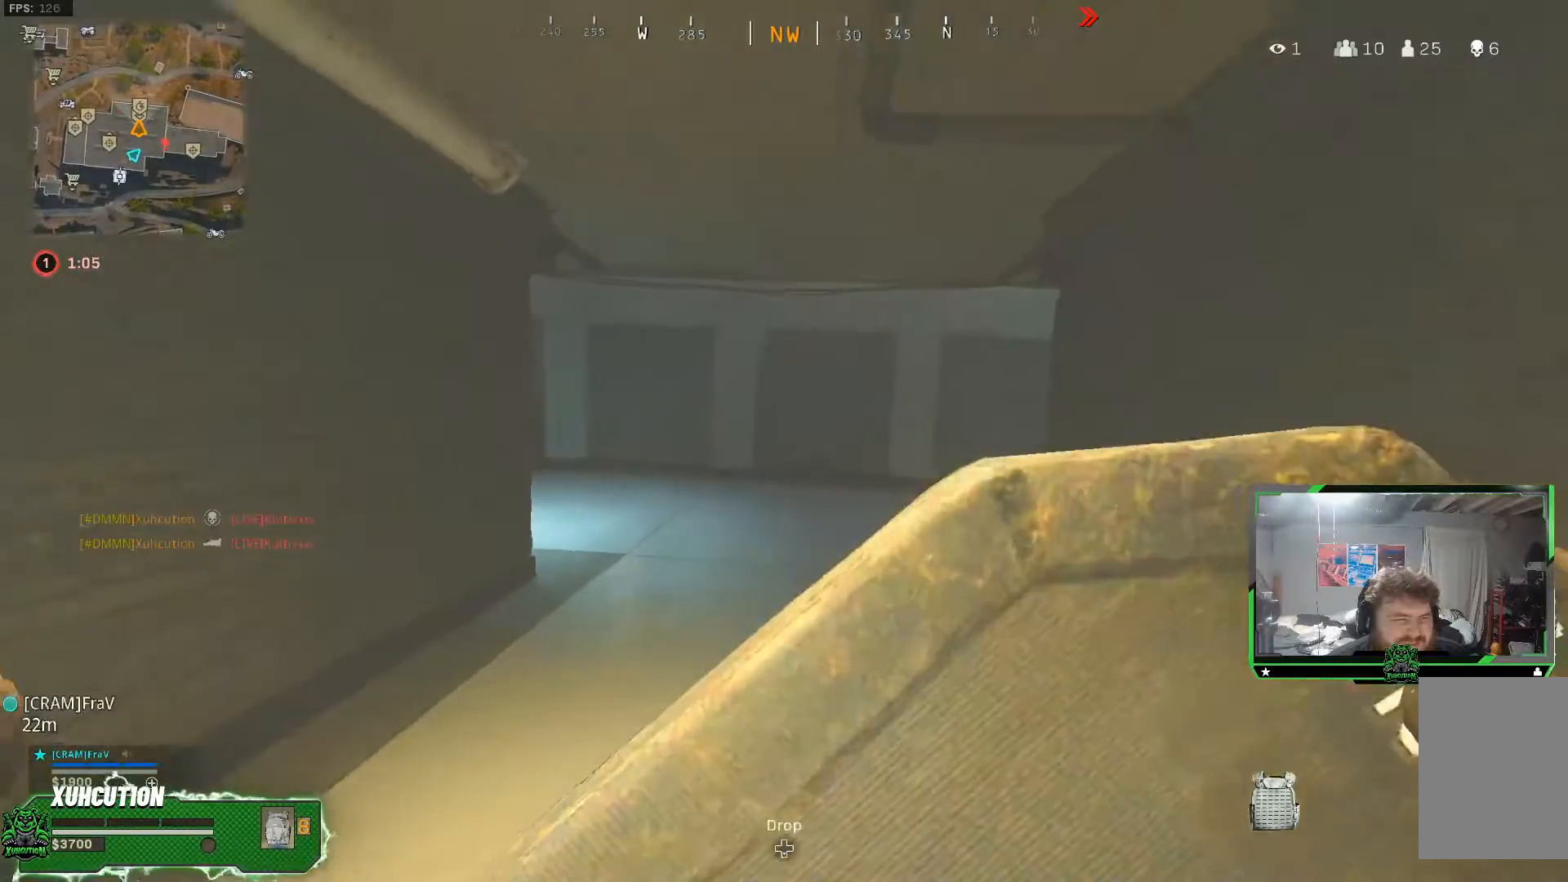
{"buttons": ["Y"], "left_stick": "up", "right_stick": "center", "events": [[67, "left_stick", "up"]]}
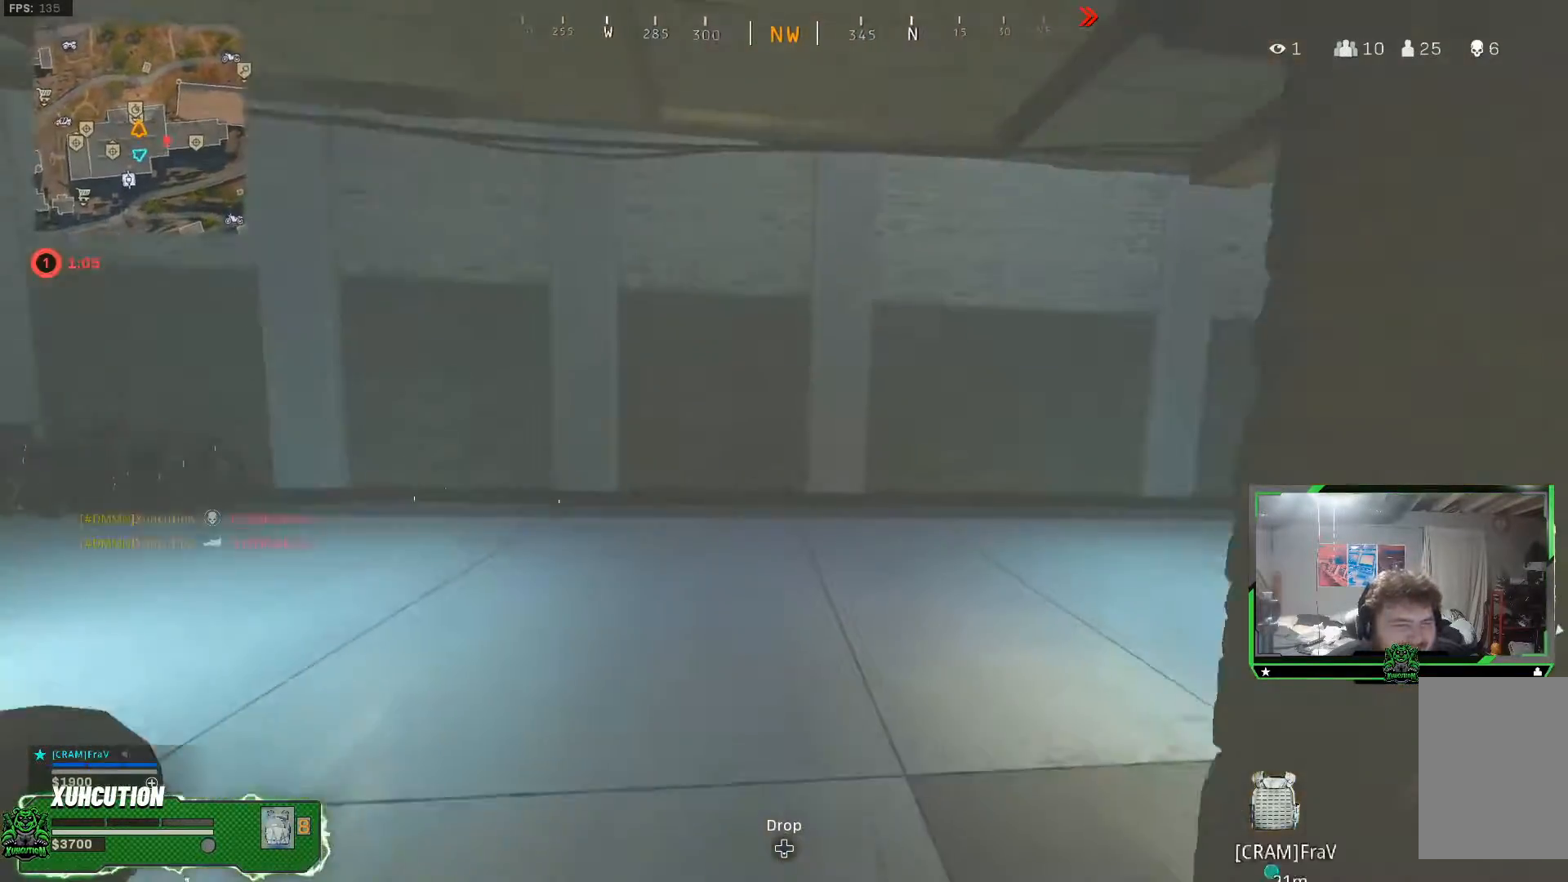
{"buttons": ["Y"], "left_stick": "up", "right_stick": "center", "events": [[100, "right_stick", "right"], [300, "right_stick", "center"]]}
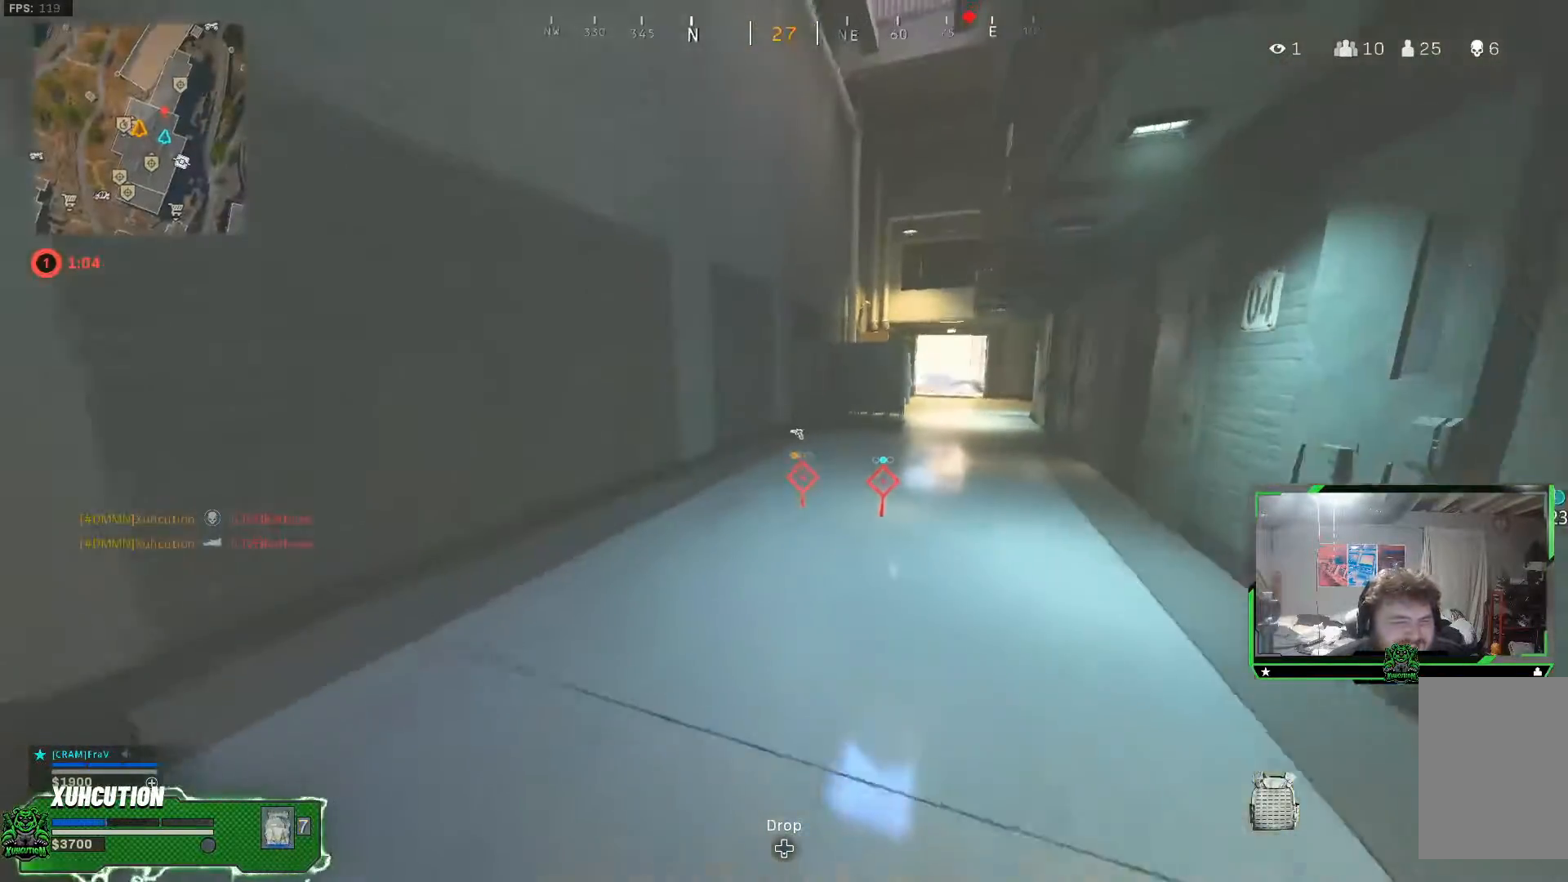
{"buttons": ["Y"], "left_stick": "up", "right_stick": "center", "events": []}
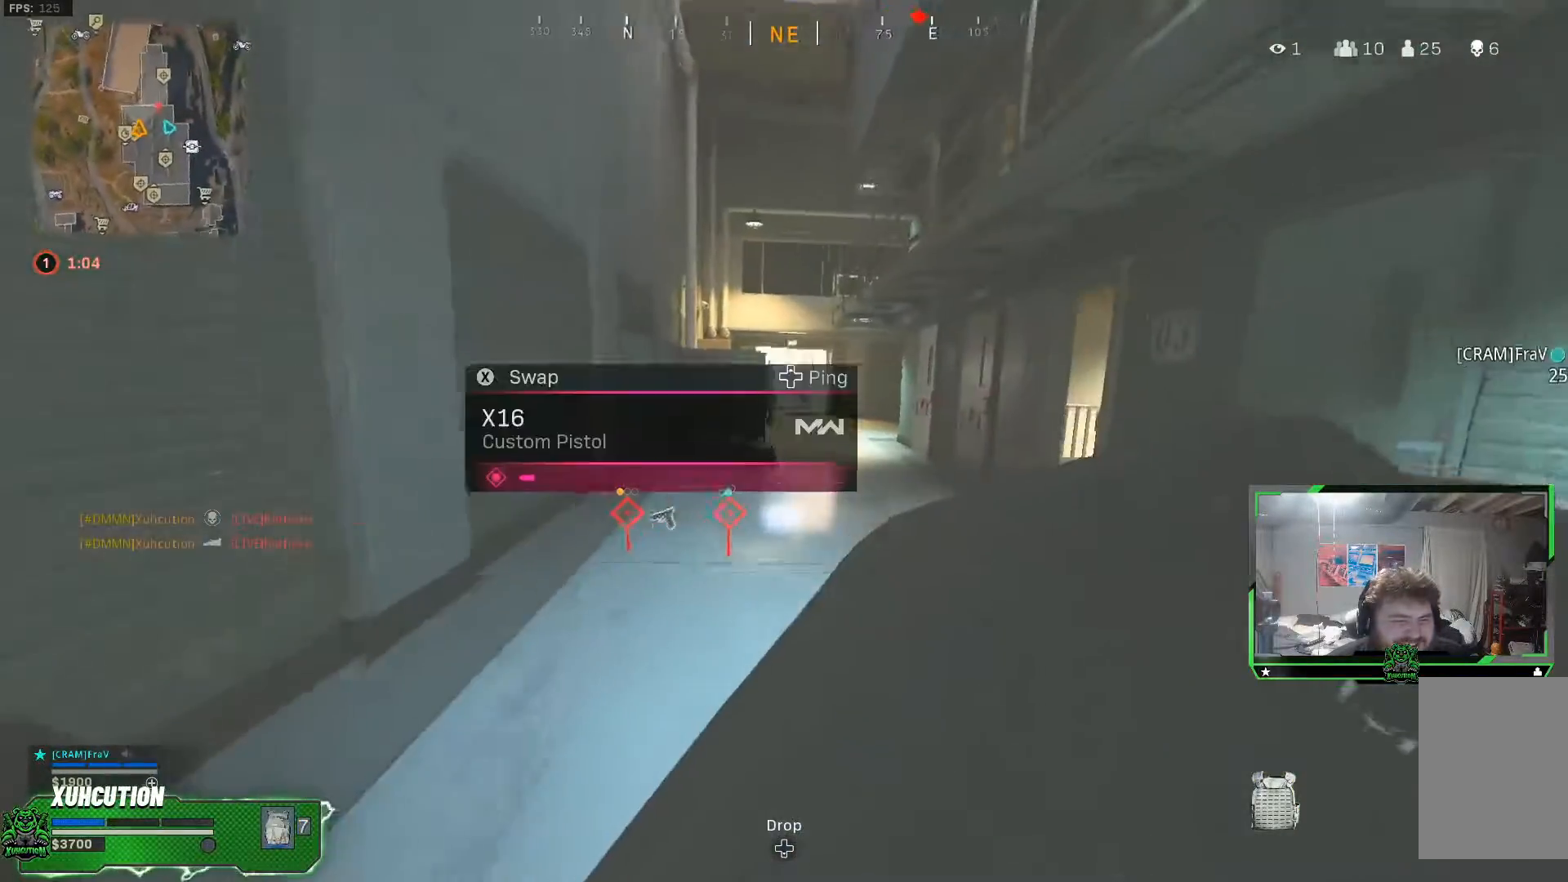
{"buttons": ["Y"], "left_stick": "up-left", "right_stick": "center", "events": [[50, "left_stick", "up-left"]]}
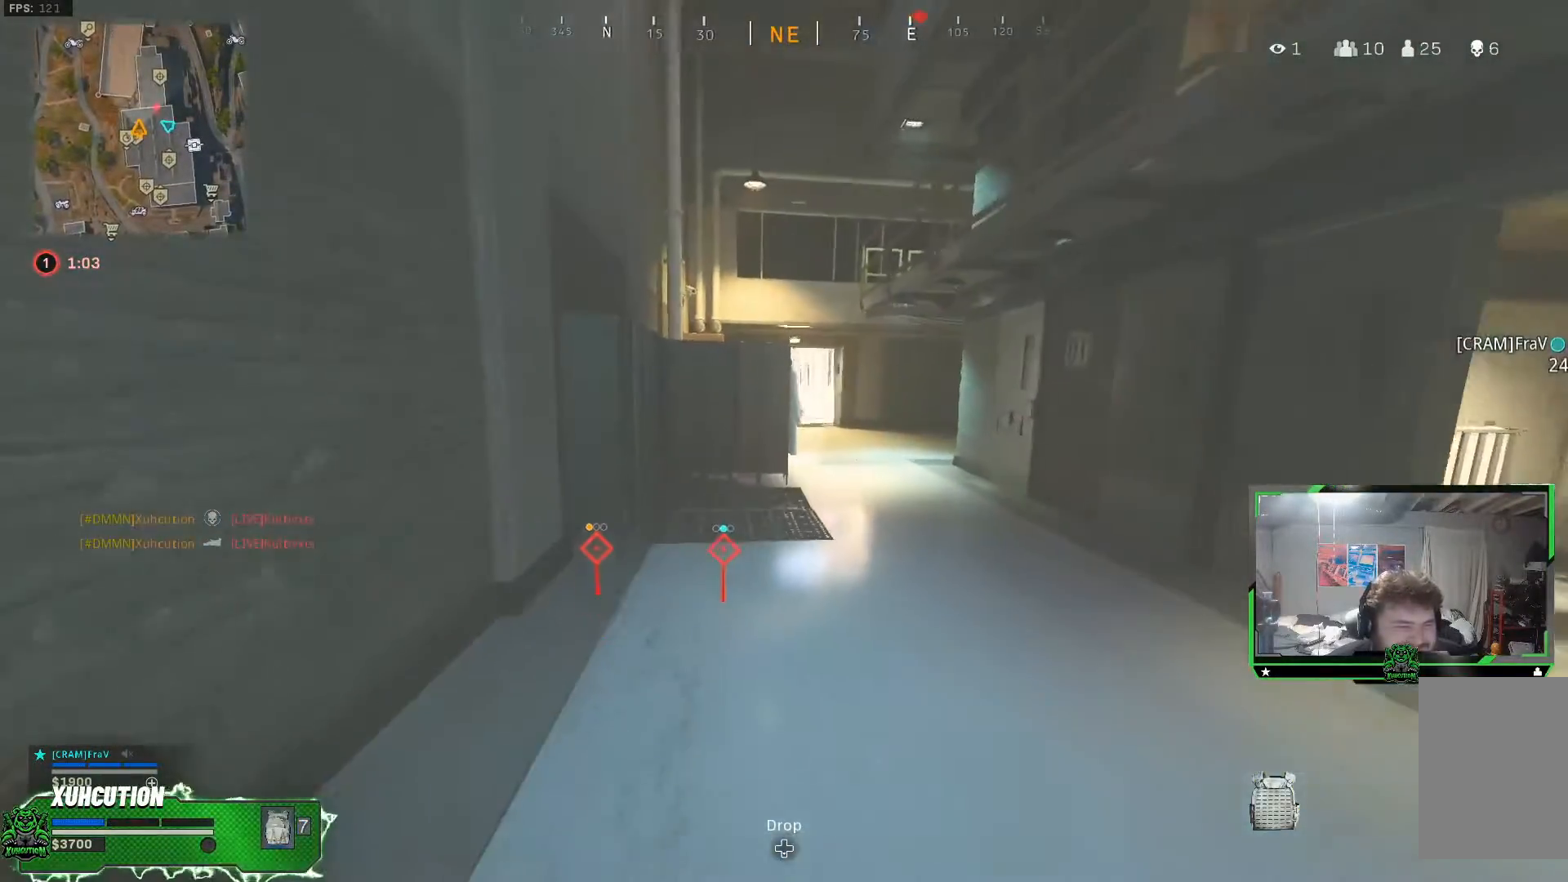
{"buttons": ["Y"], "left_stick": "center", "right_stick": "center", "events": [[317, "left_stick", "center"]]}
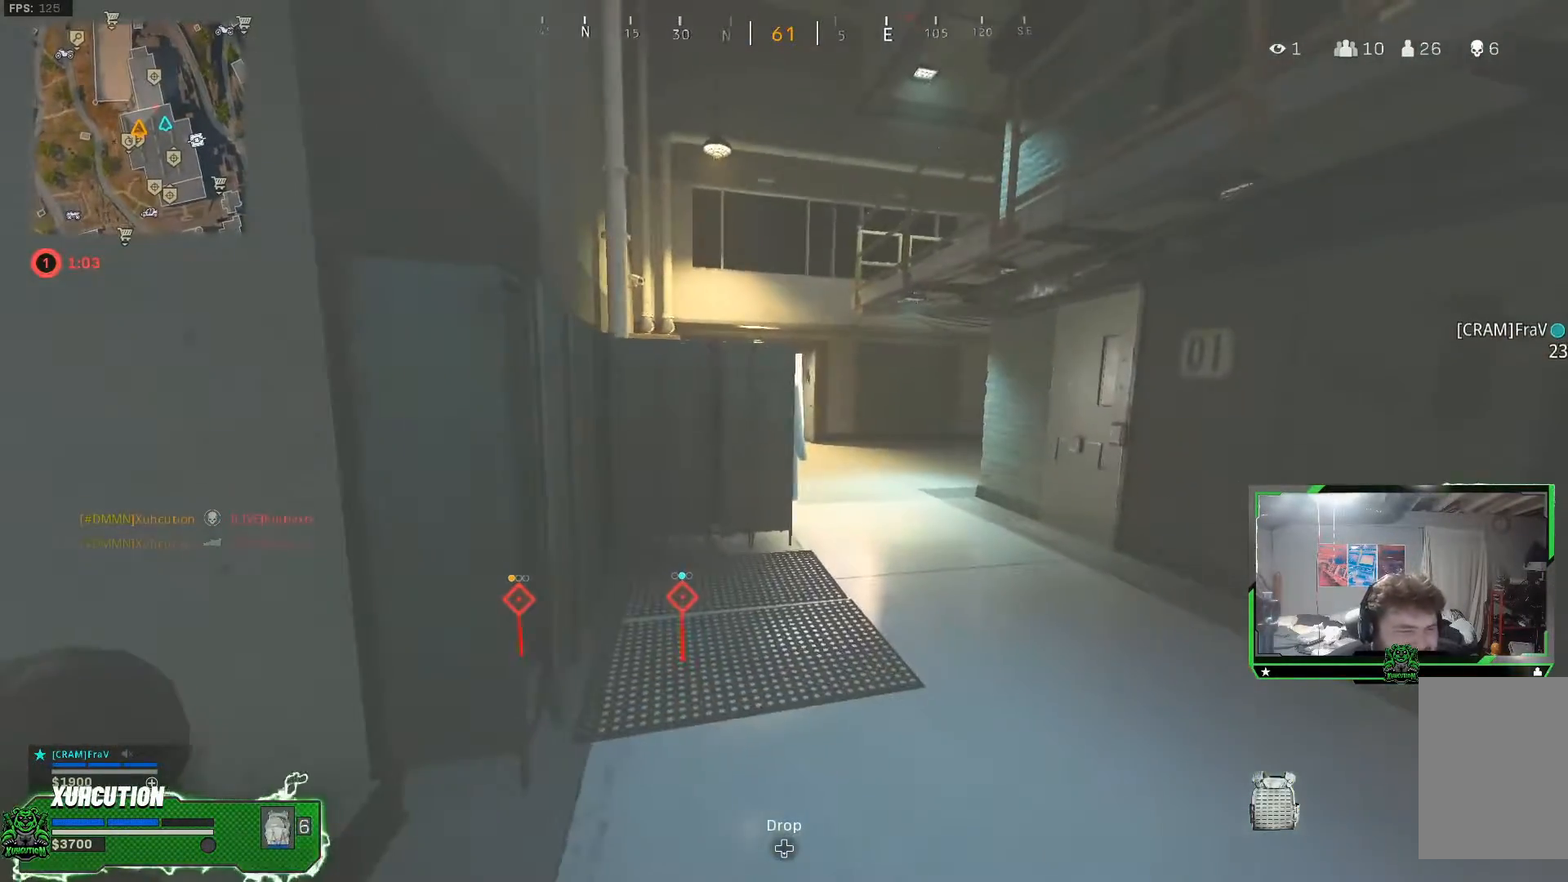
{"buttons": ["Y"], "left_stick": "up-right", "right_stick": "center", "events": [[300, "left_stick", "up"], [500, "left_stick", "up-right"]]}
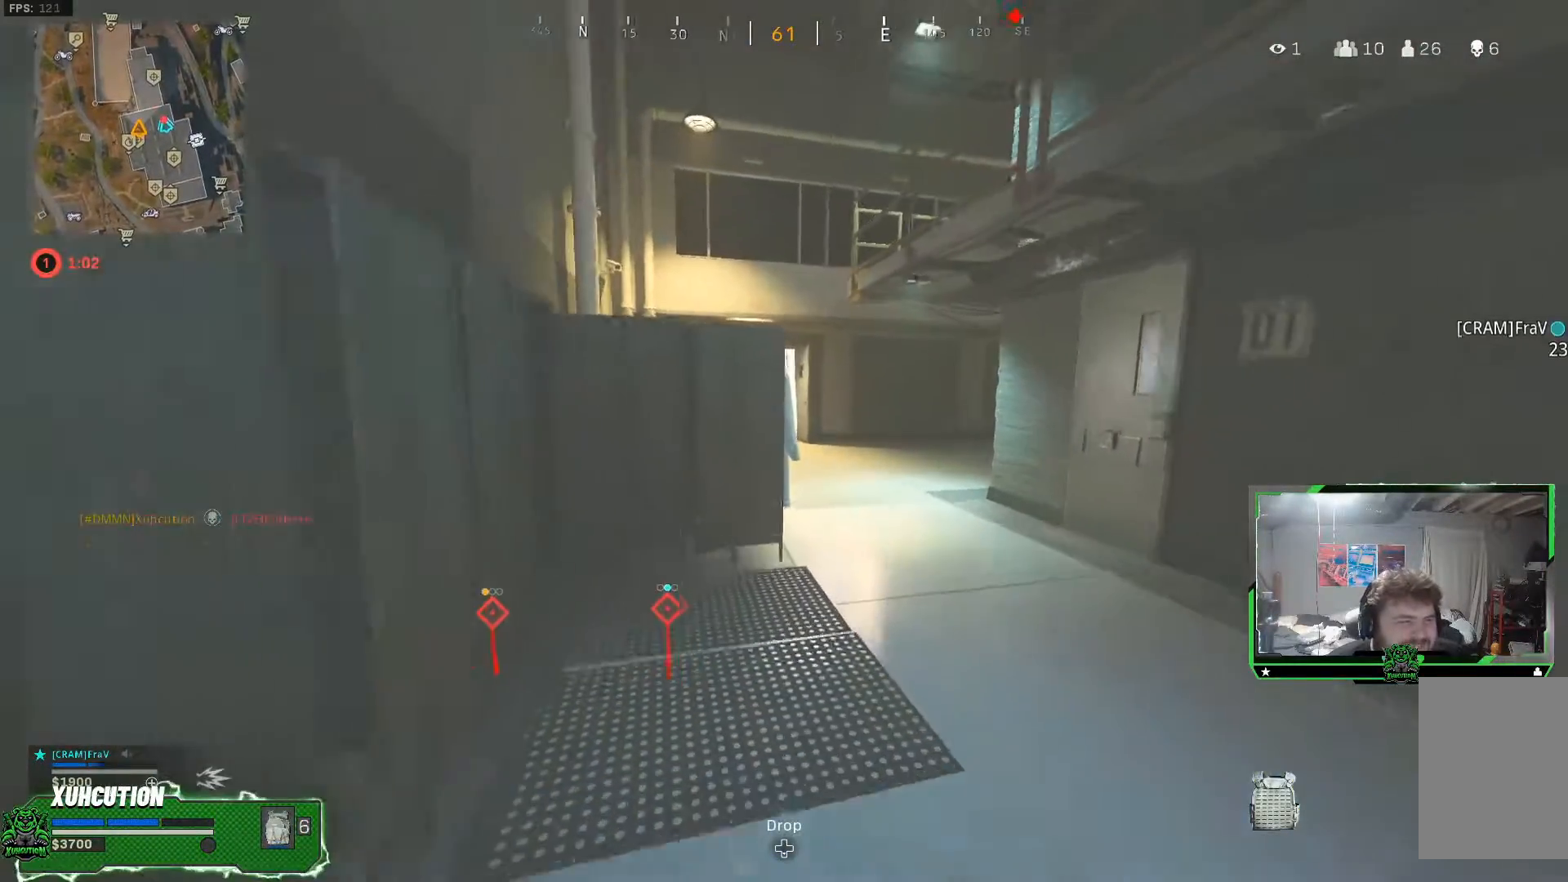
{"buttons": ["Y"], "left_stick": "up", "right_stick": "center", "events": [[17, "left_stick", "right"], [351, "left_stick", "up"]]}
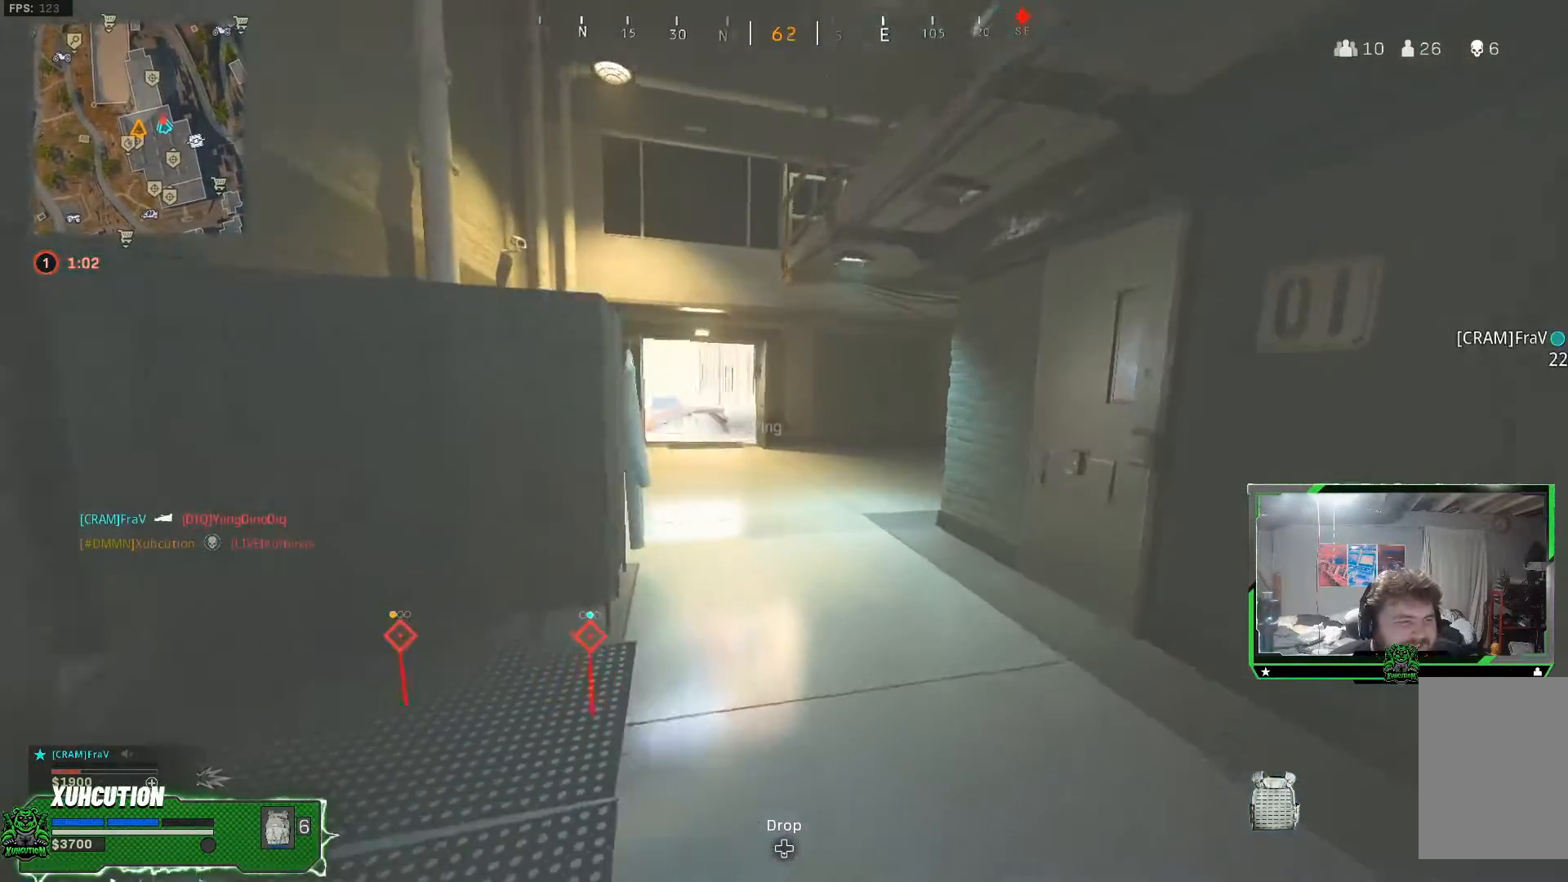
{"buttons": ["Y"], "left_stick": "up-left", "right_stick": "right", "events": [[333, "left_stick", "up-left"], [417, "right_stick", "right"]]}
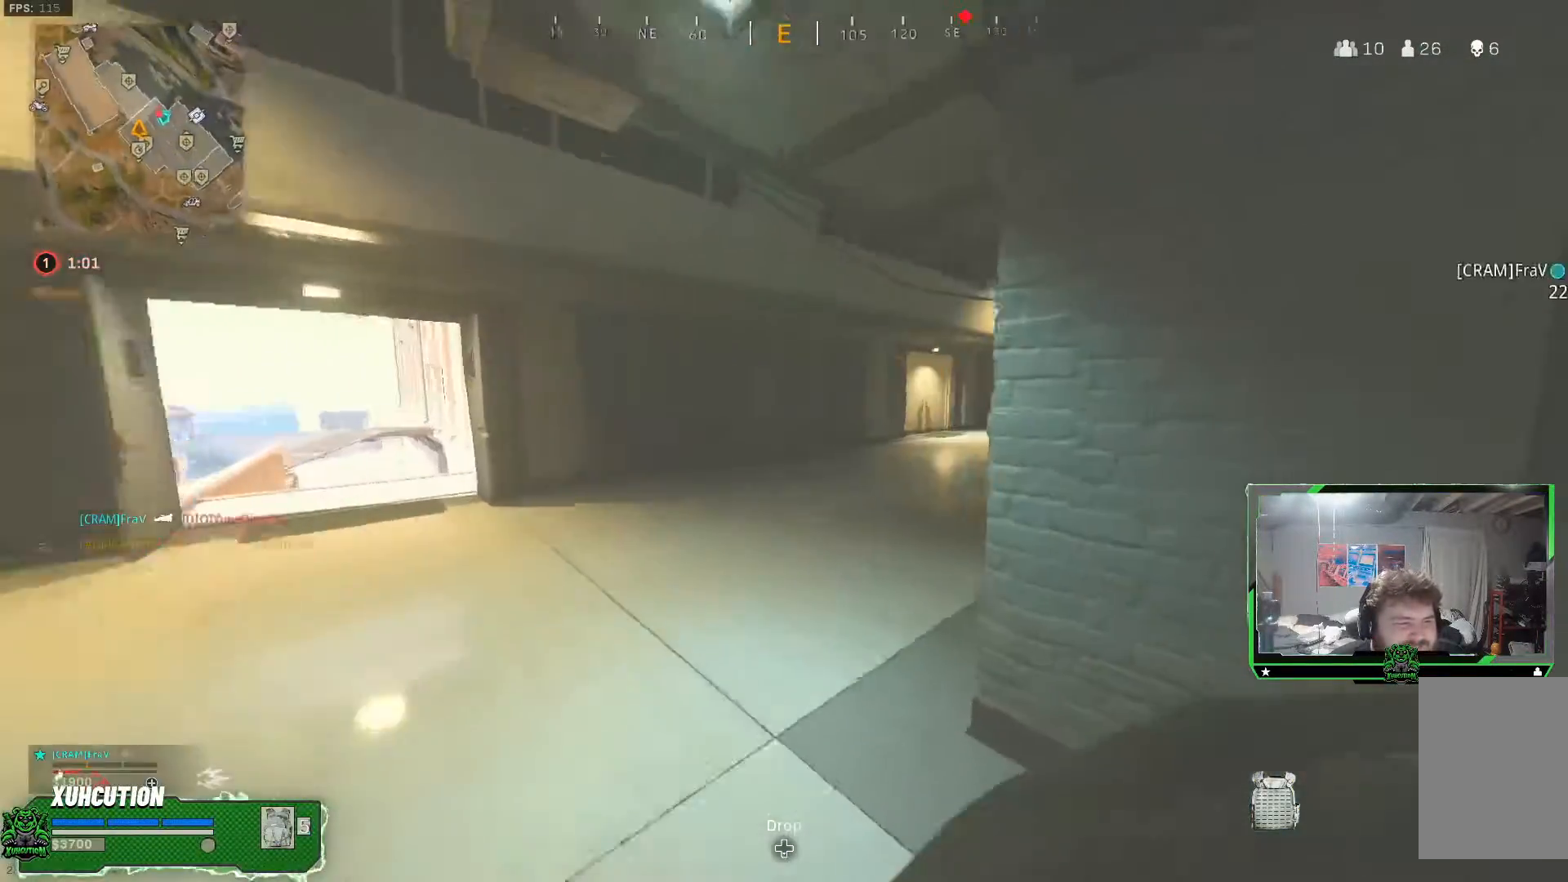
{"buttons": ["L3"], "left_stick": "up", "right_stick": "center", "events": [[317, "right_stick", "center"], [417, "L3", "down"], [417, "left_stick", "up"], [434, "Y", "up"]]}
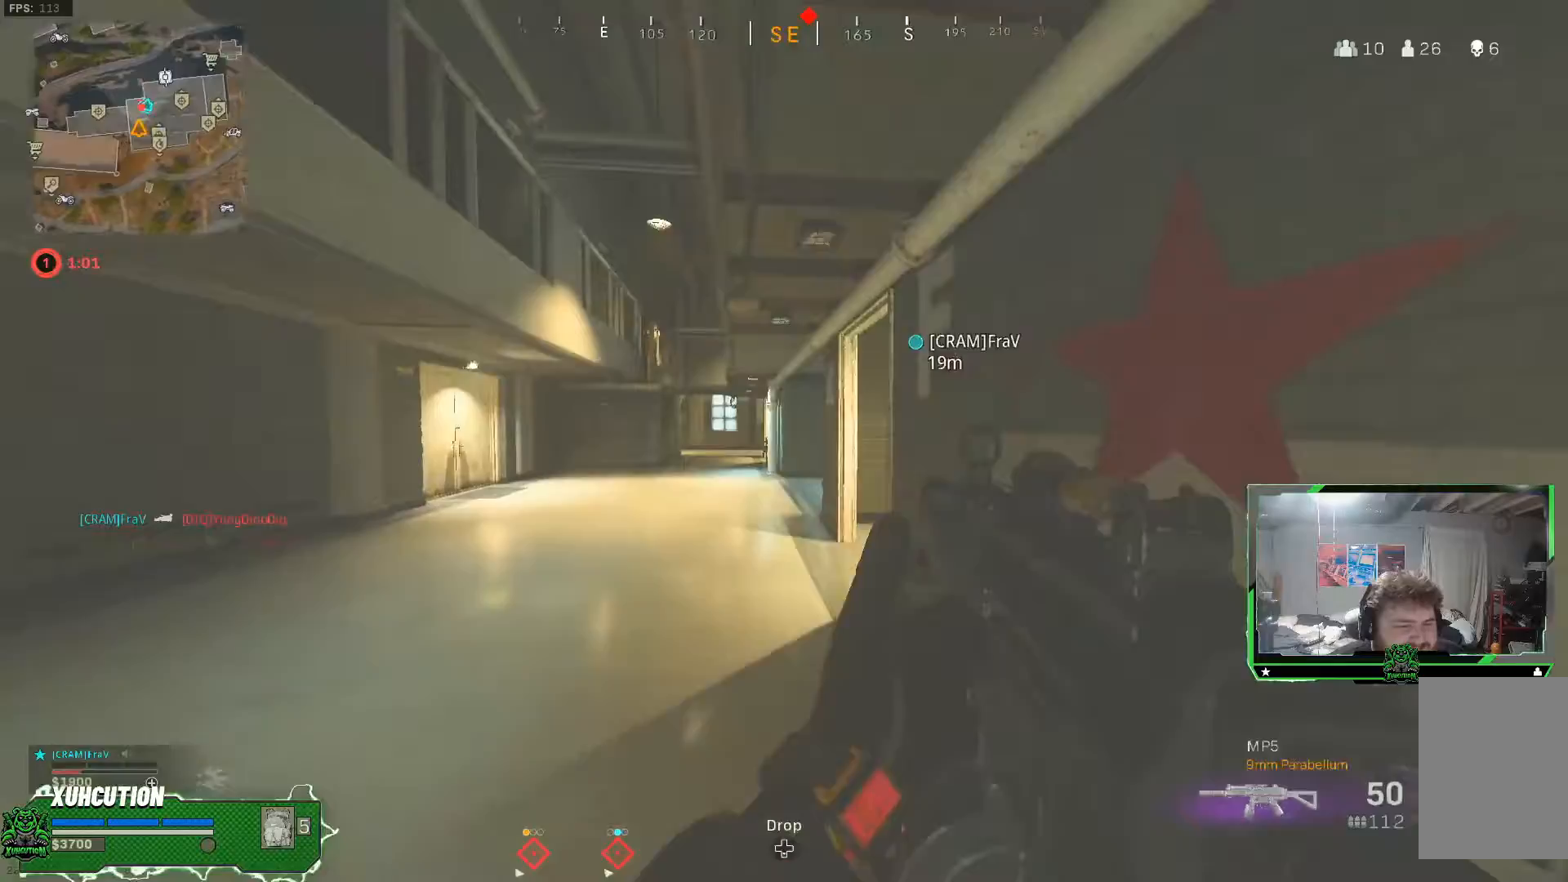
{"buttons": ["R3"], "left_stick": "up", "right_stick": "center", "events": [[16, "L3", "up"], [350, "R3", "down"], [450, "R3", "up"], [500, "R3", "down"]]}
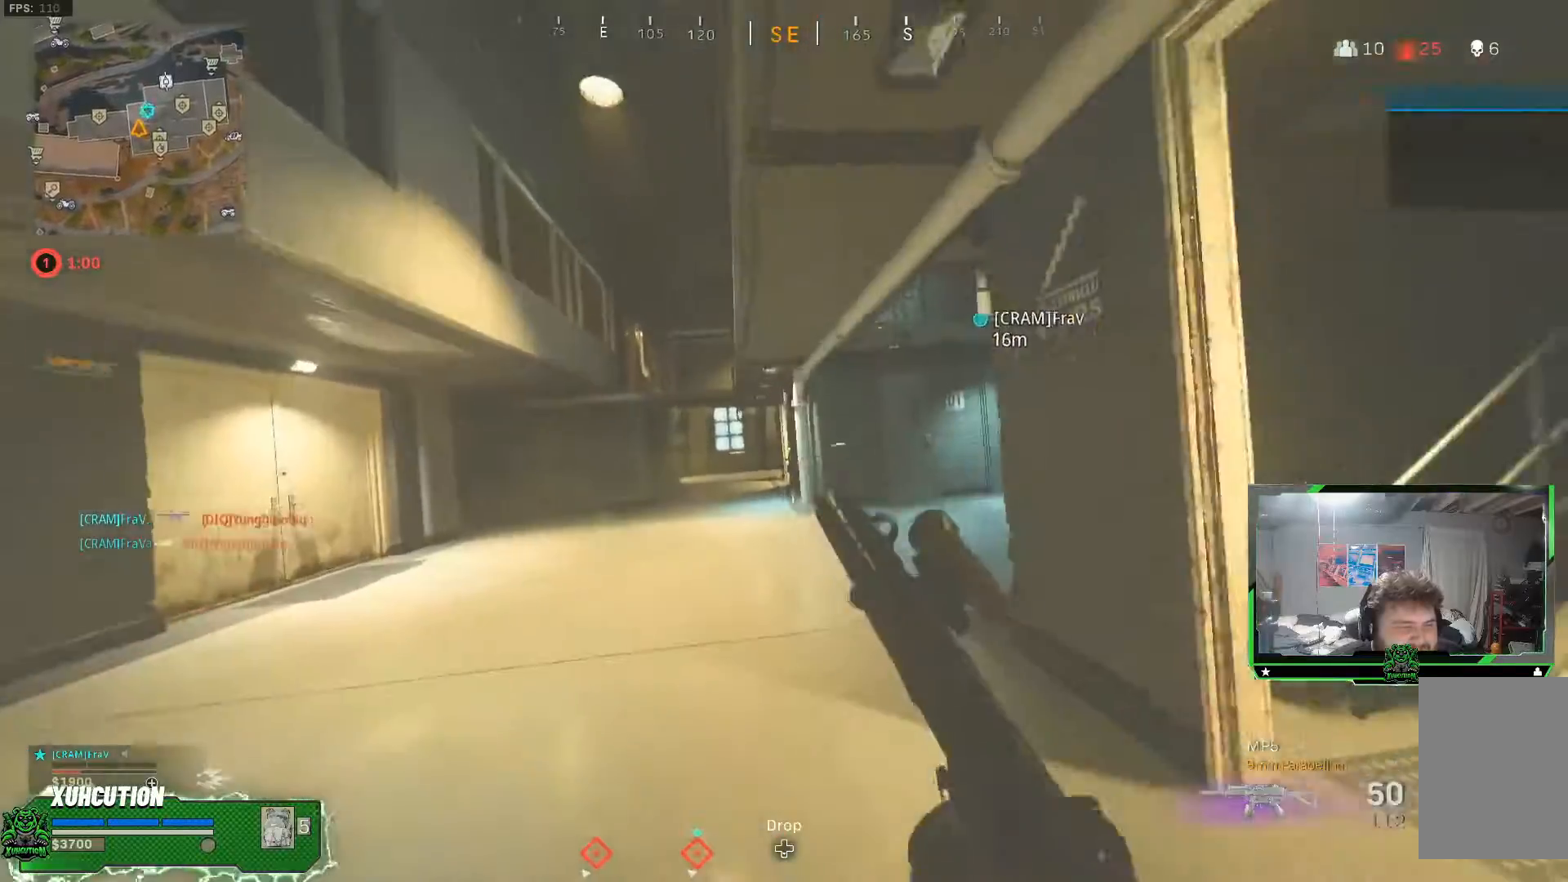
{"buttons": [], "left_stick": "up", "right_stick": "center", "events": [[100, "A", "down"], [150, "L3", "down"], [167, "R3", "up"], [234, "L3", "up"], [267, "A", "up"], [351, "L3", "down"], [451, "L3", "up"]]}
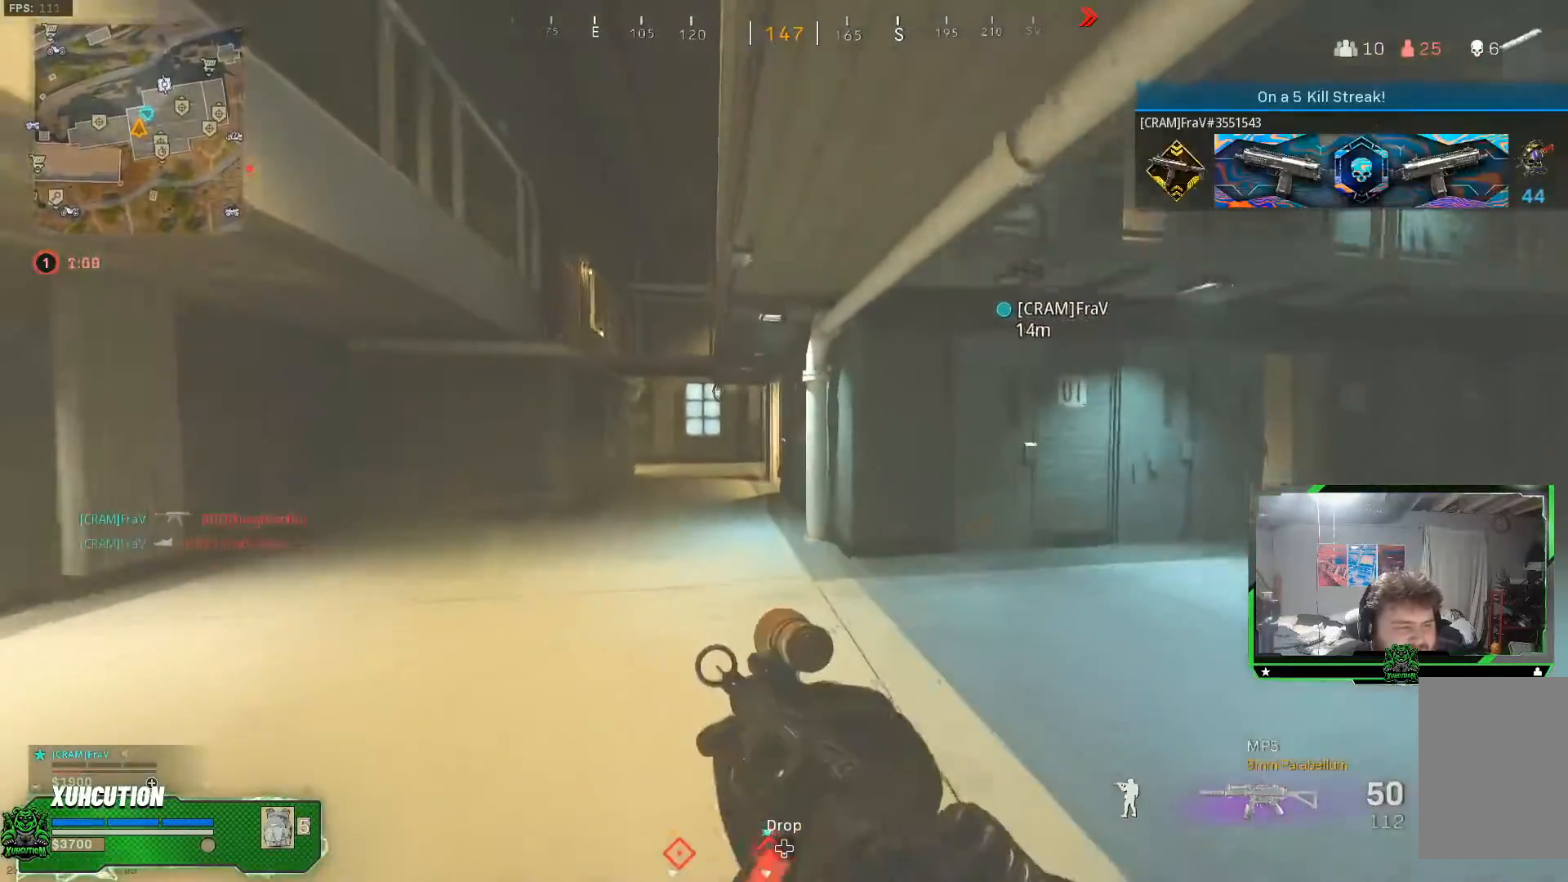
{"buttons": [], "left_stick": "right", "right_stick": "left", "events": [[217, "right_stick", "left"], [300, "left_stick", "right"]]}
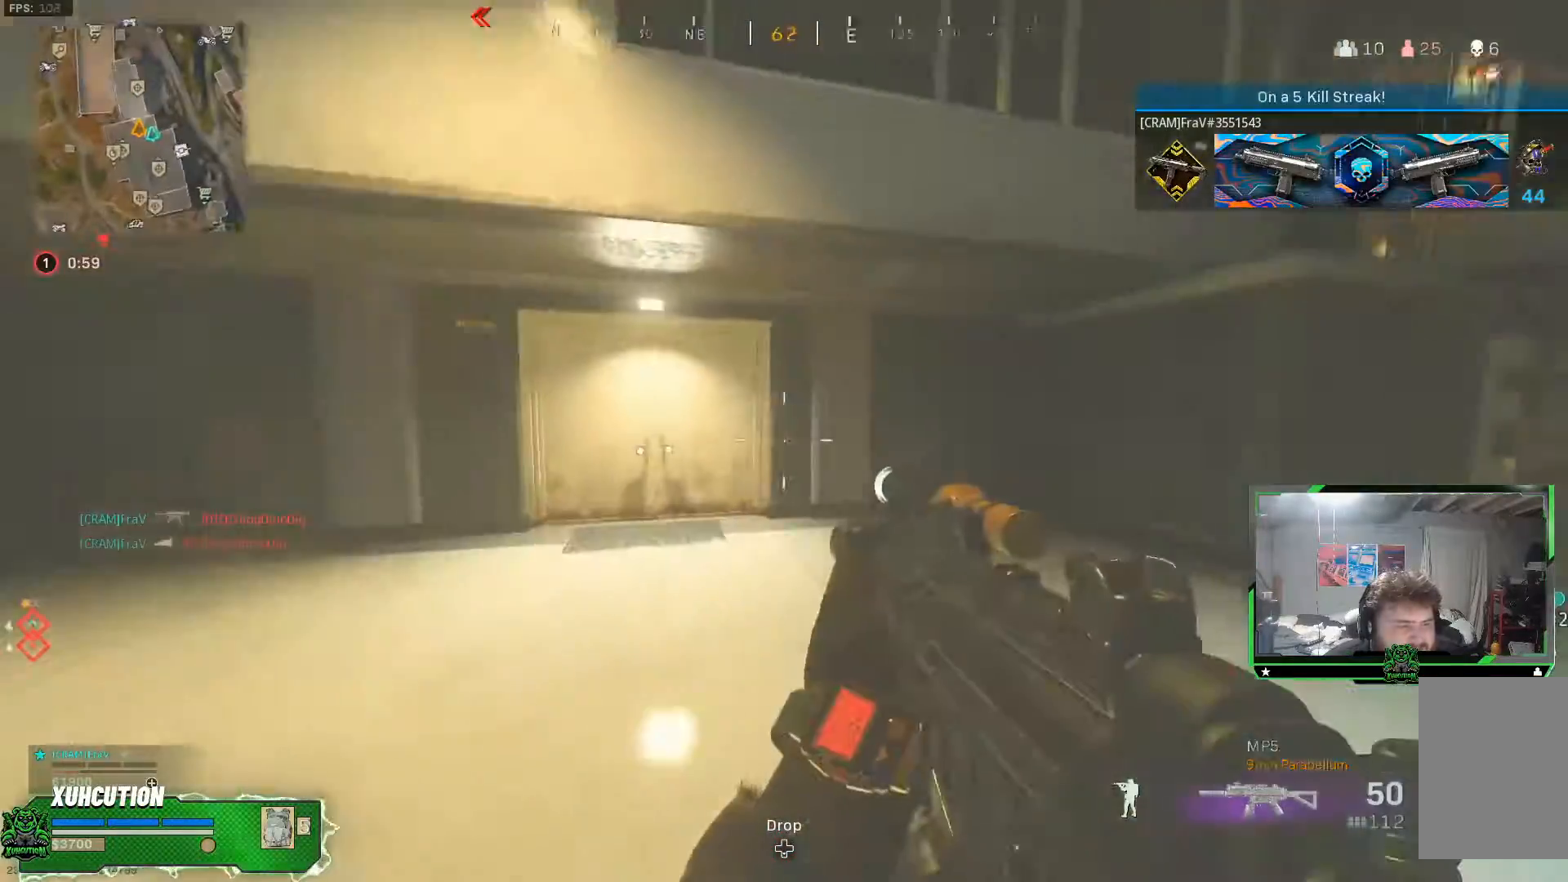
{"buttons": [], "left_stick": "right", "right_stick": "center", "events": [[34, "right_stick", "center"]]}
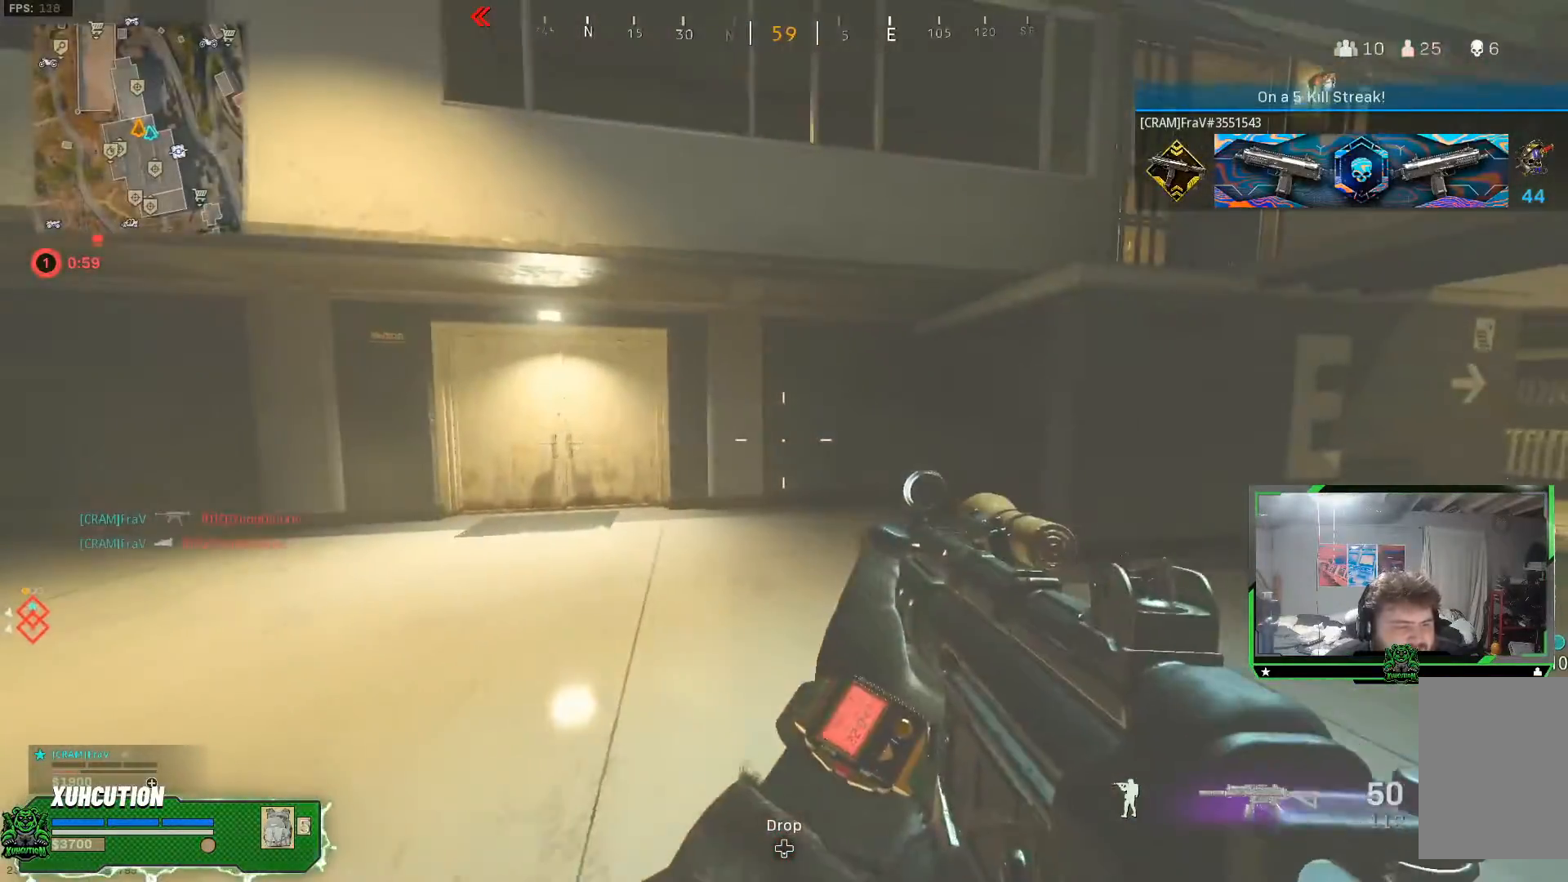
{"buttons": [], "left_stick": "up-right", "right_stick": "center", "events": [[250, "left_stick", "up-right"]]}
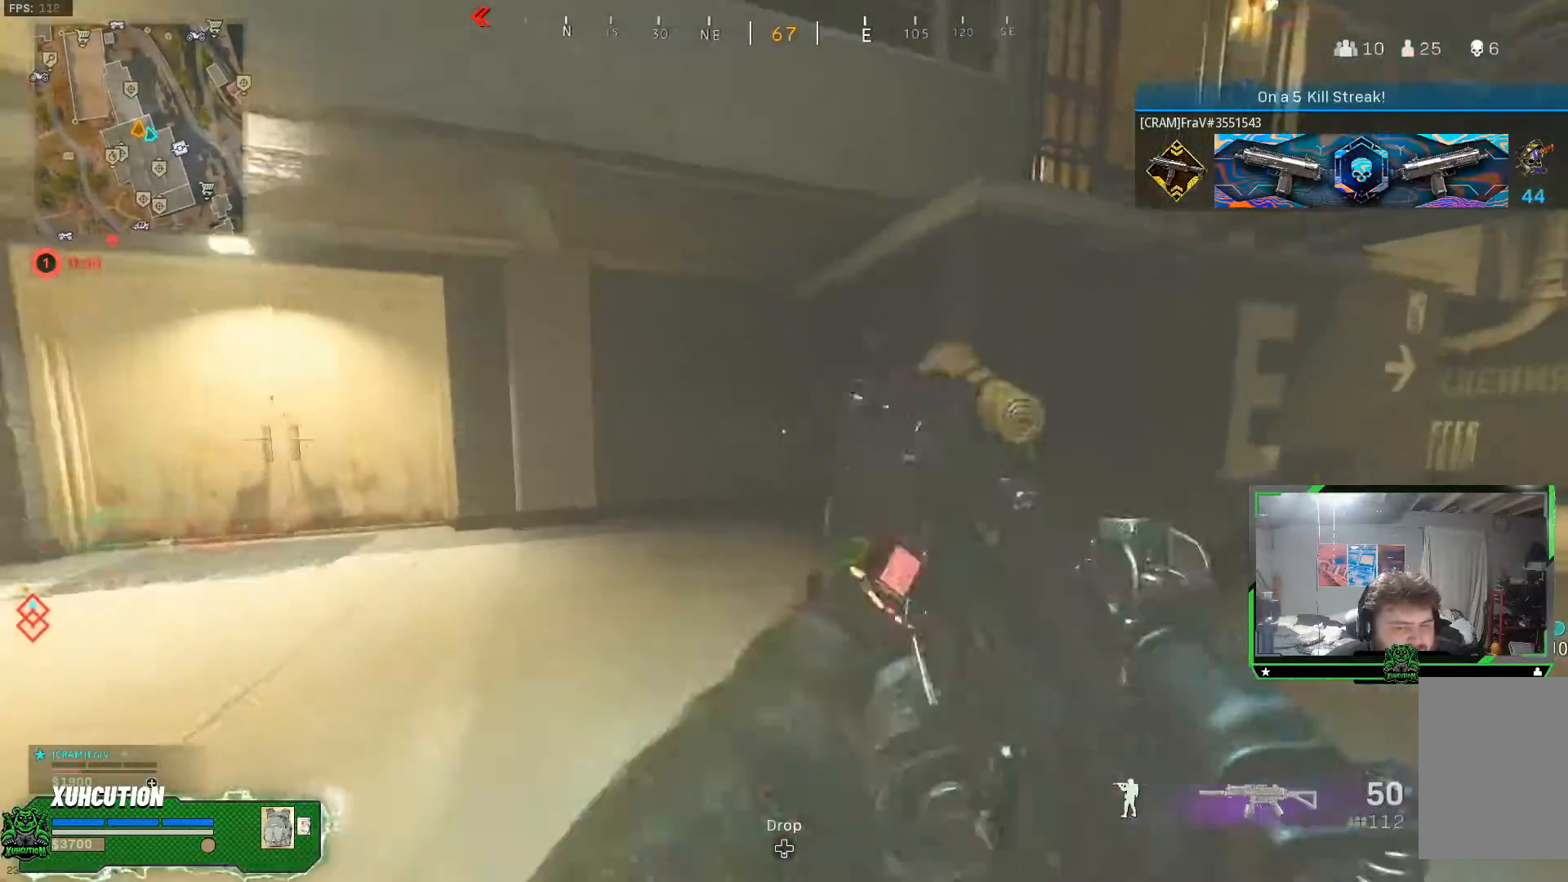
{"buttons": [], "left_stick": "down-right", "right_stick": "right", "events": [[267, "left_stick", "down-right"], [317, "right_stick", "right"]]}
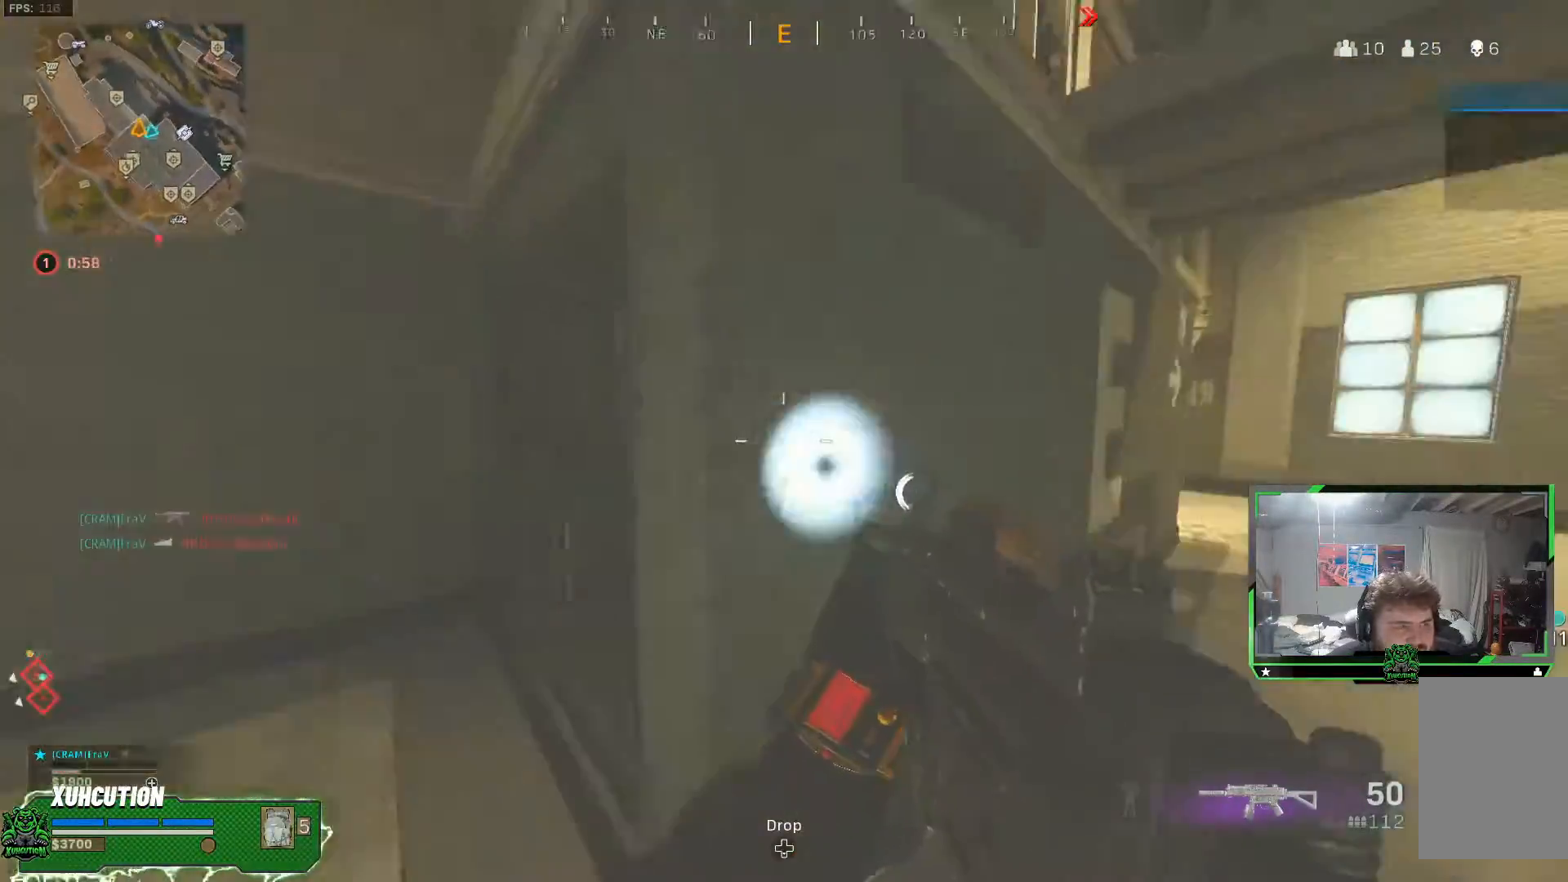
{"buttons": [], "left_stick": "up", "right_stick": "center", "events": [[33, "right_stick", "left"], [234, "left_stick", "down"], [334, "right_stick", "center"], [417, "left_stick", "center"], [500, "left_stick", "up"]]}
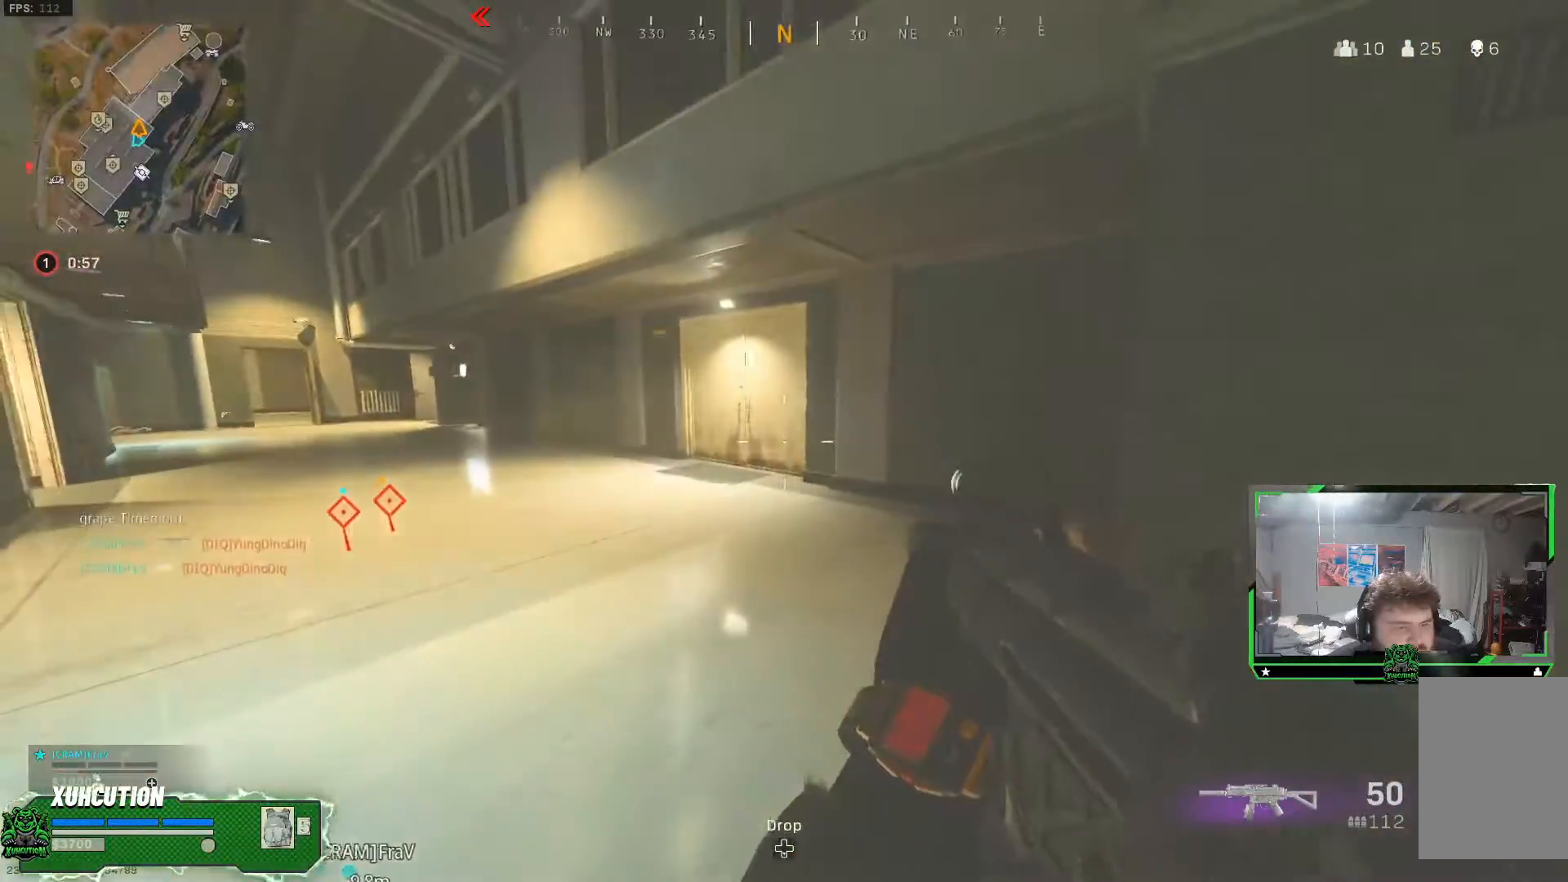
{"buttons": [], "left_stick": "up", "right_stick": "center", "events": [[217, "L3", "down"], [301, "L3", "up"], [418, "L3", "down"], [484, "L3", "up"]]}
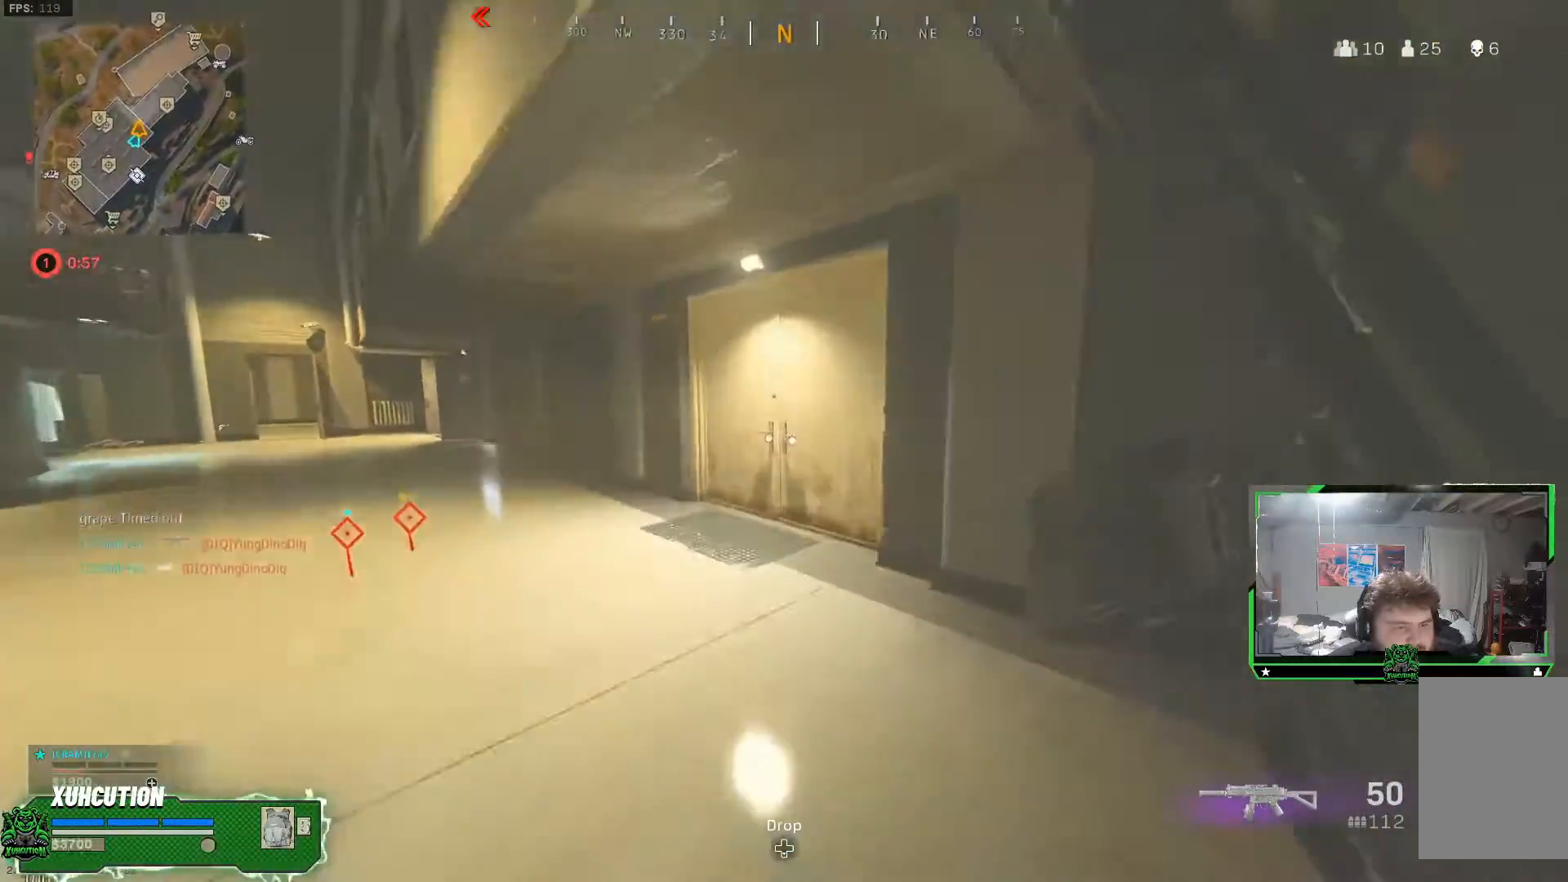
{"buttons": [], "left_stick": "up", "right_stick": "right", "events": [[100, "L3", "down"], [184, "L3", "up"], [284, "L3", "down"], [384, "right_stick", "right"], [417, "L3", "up"]]}
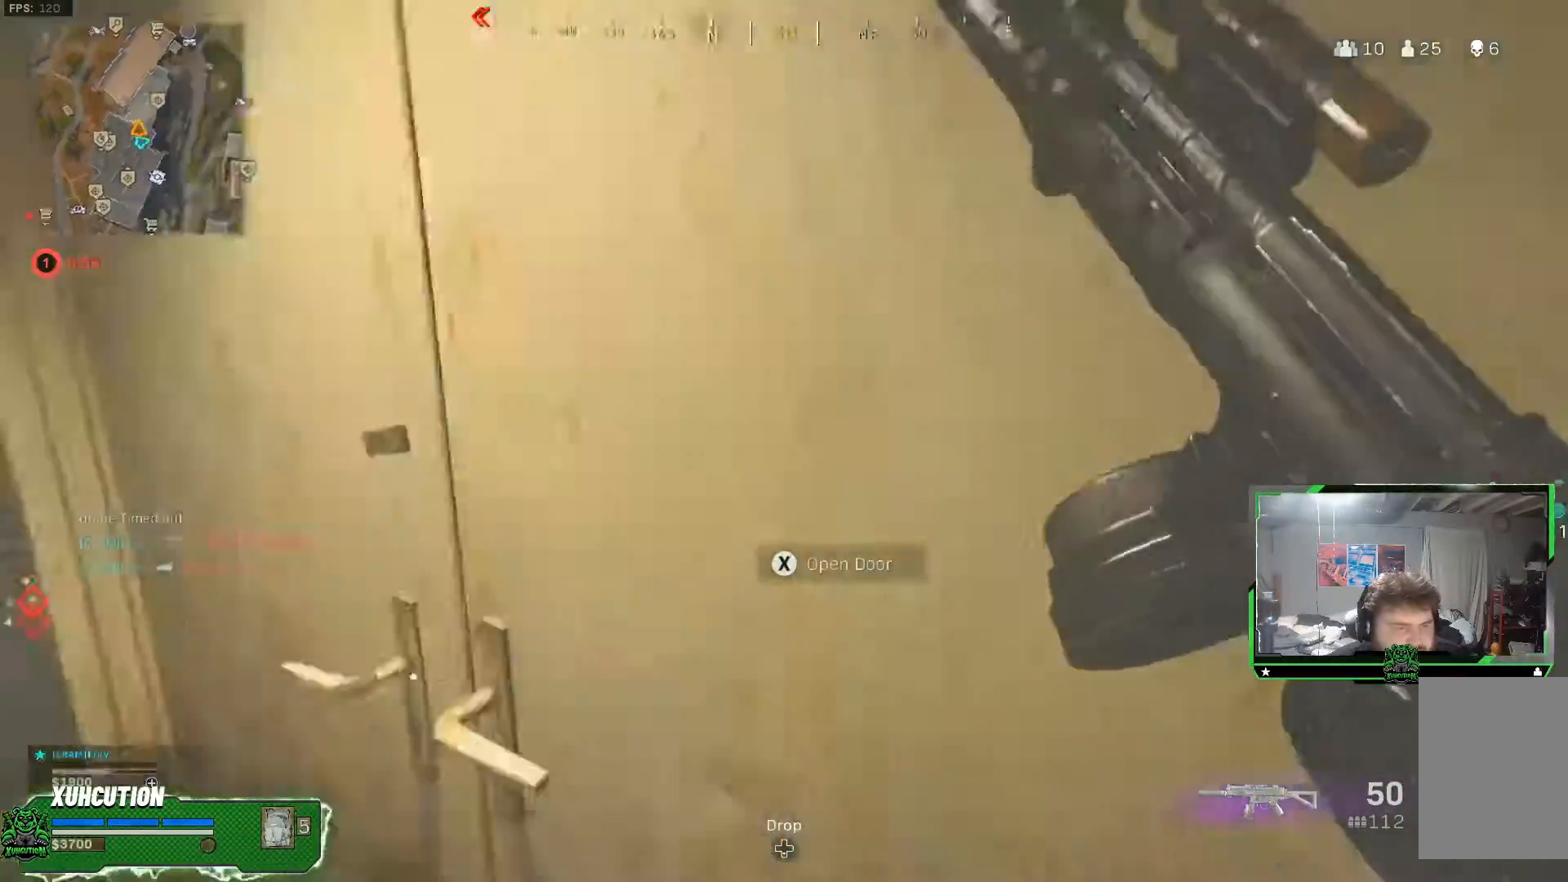
{"buttons": [], "left_stick": "right", "right_stick": "up-left", "events": [[117, "A", "down"], [117, "right_stick", "center"], [184, "left_stick", "up-right"], [234, "A", "up"], [267, "right_stick", "left"], [334, "left_stick", "right"], [468, "right_stick", "up-left"]]}
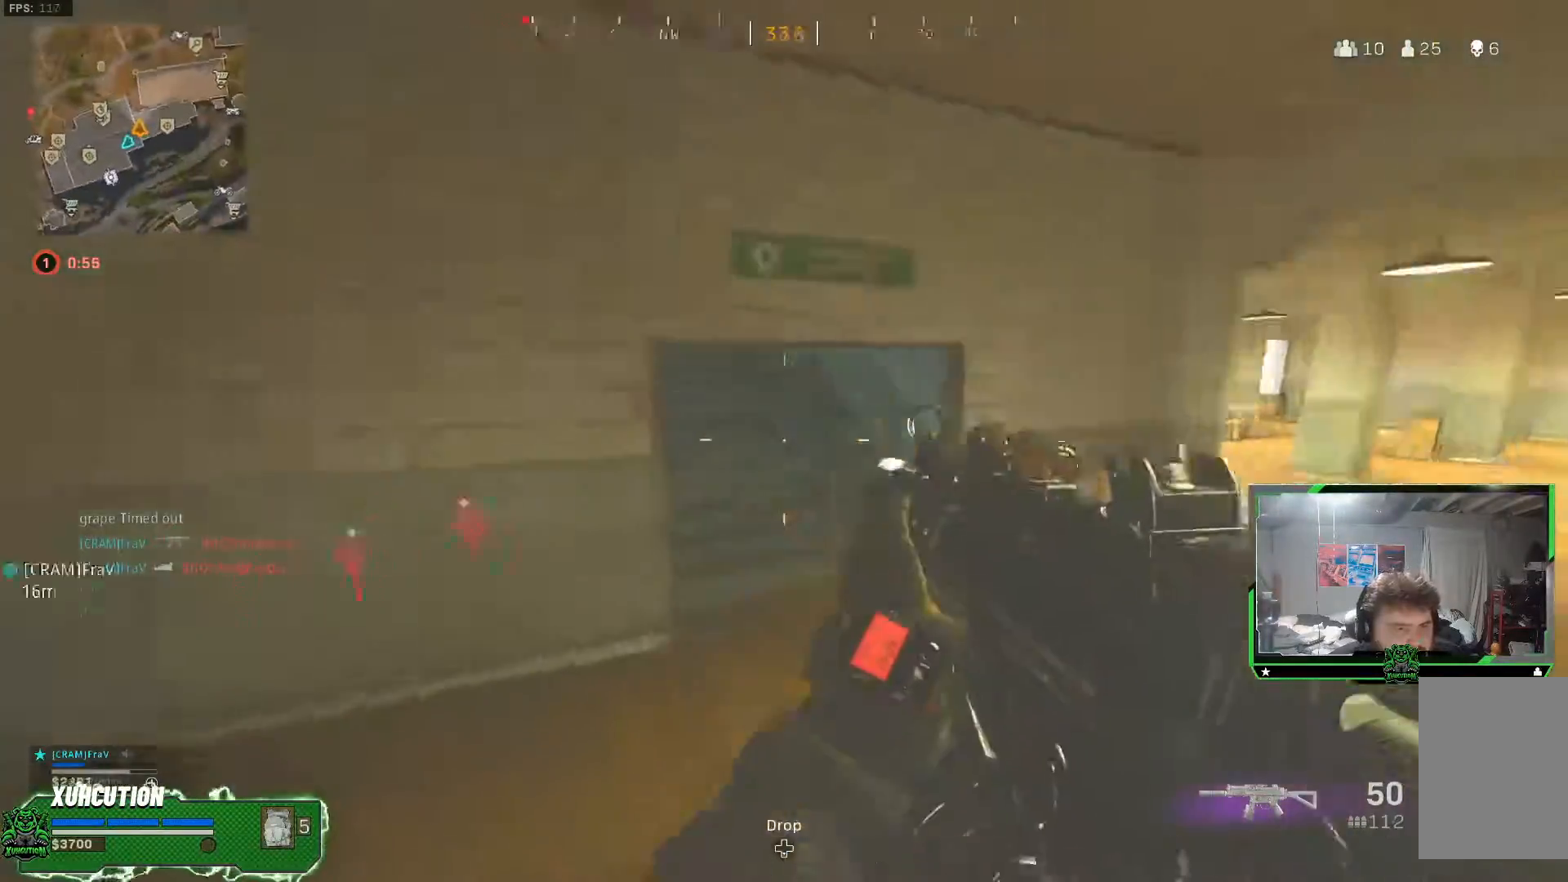
{"buttons": [], "left_stick": "right", "right_stick": "left", "events": [[17, "right_stick", "up"], [200, "right_stick", "center"], [417, "right_stick", "left"]]}
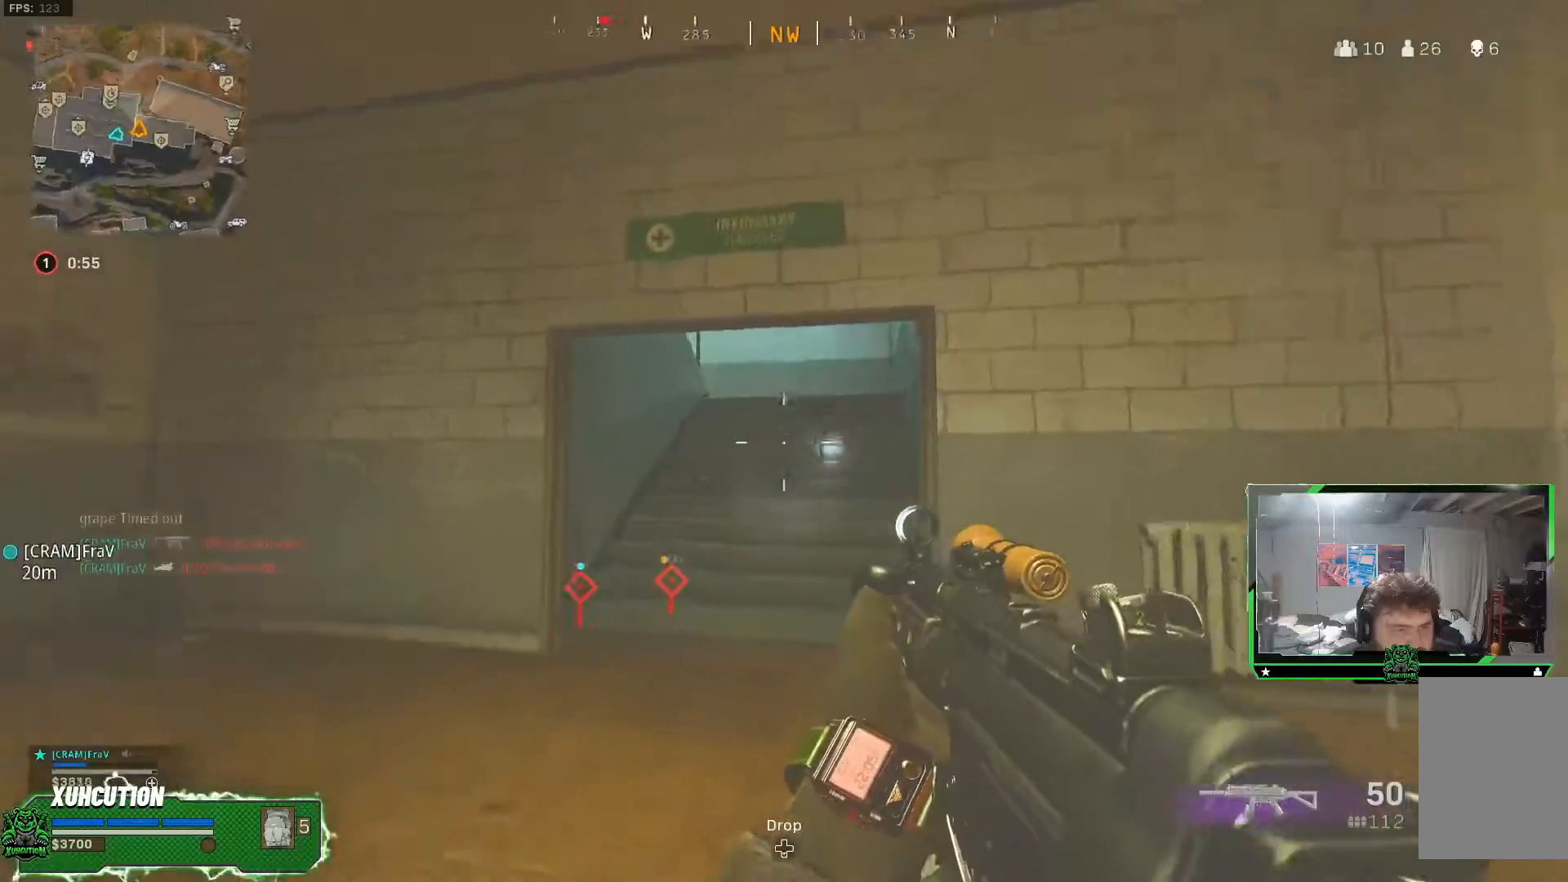
{"buttons": [], "left_stick": "down", "right_stick": "center", "events": [[84, "left_stick", "down-right"], [234, "left_stick", "down"], [234, "right_stick", "center"]]}
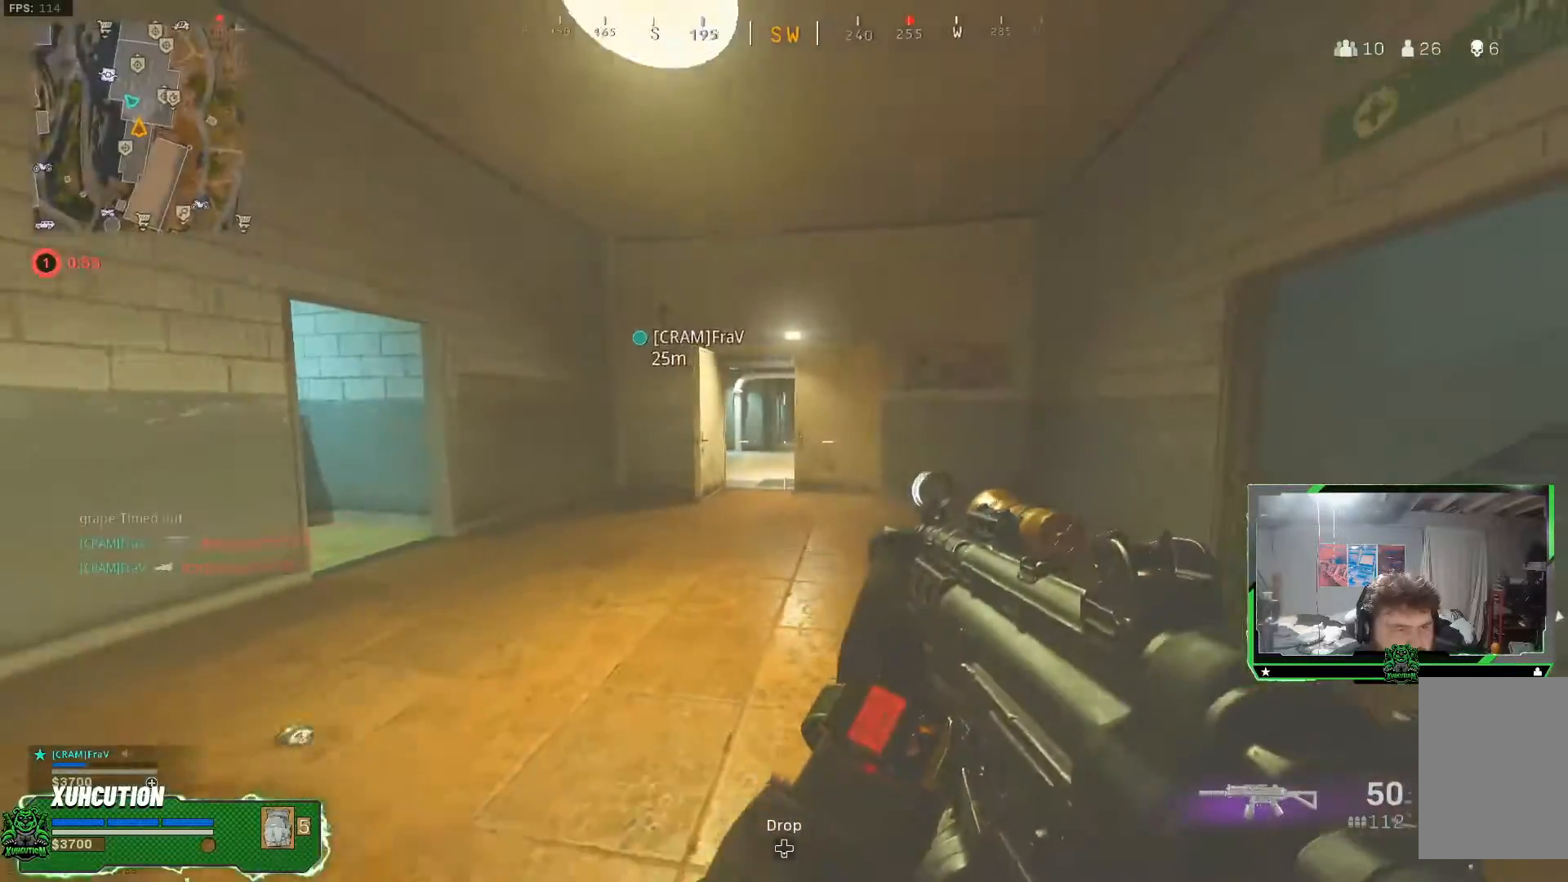
{"buttons": [], "left_stick": "down-left", "right_stick": "center"}
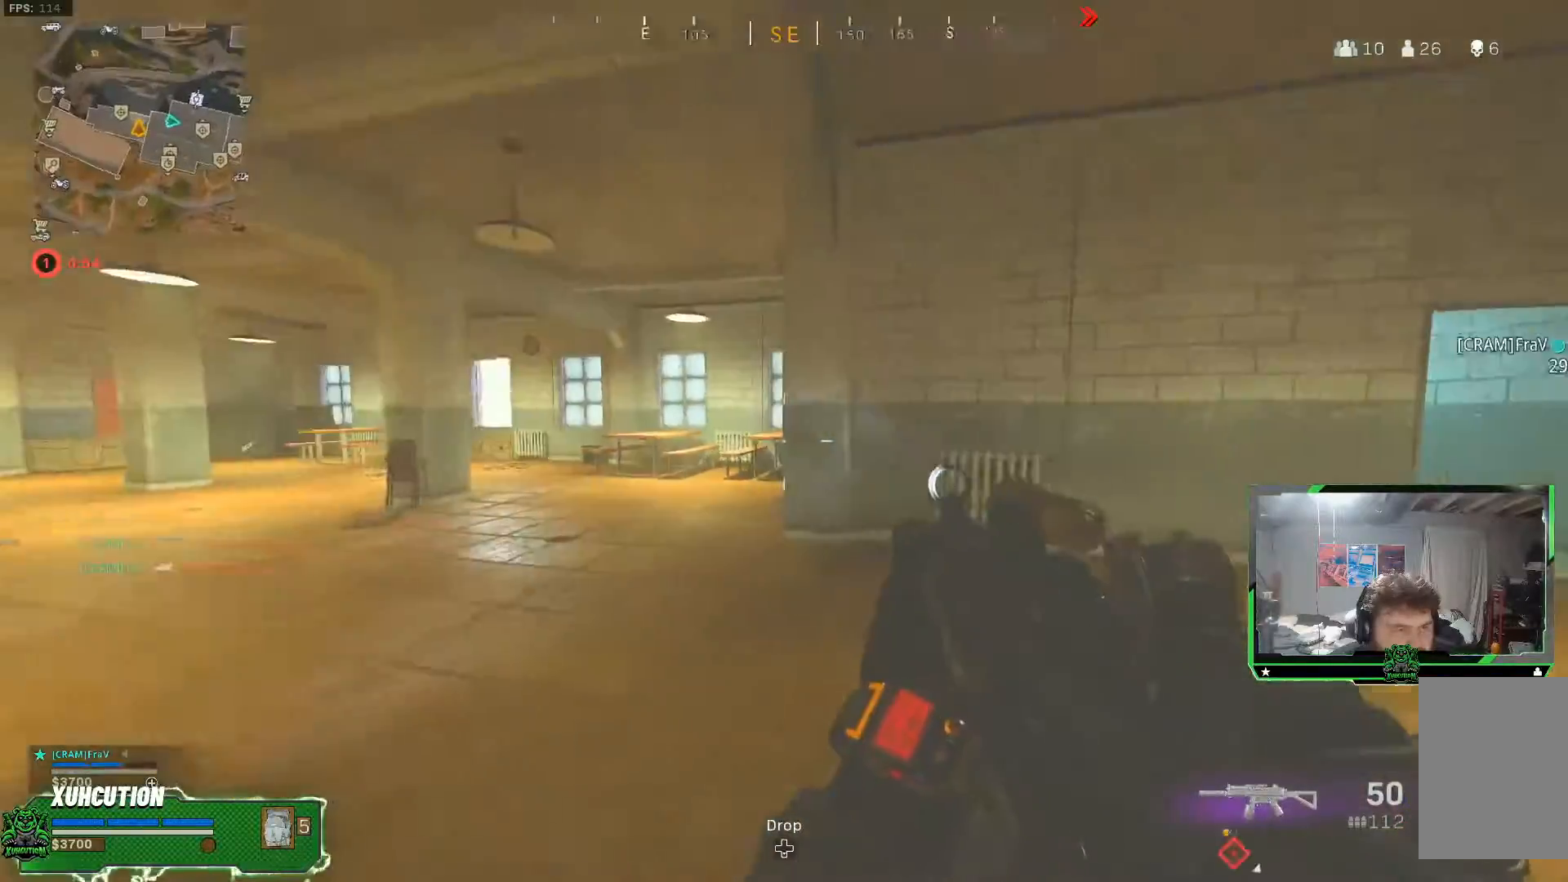
{"buttons": [], "left_stick": "down-left", "right_stick": "center", "events": [[201, "right_stick", "right"], [484, "right_stick", "center"]]}